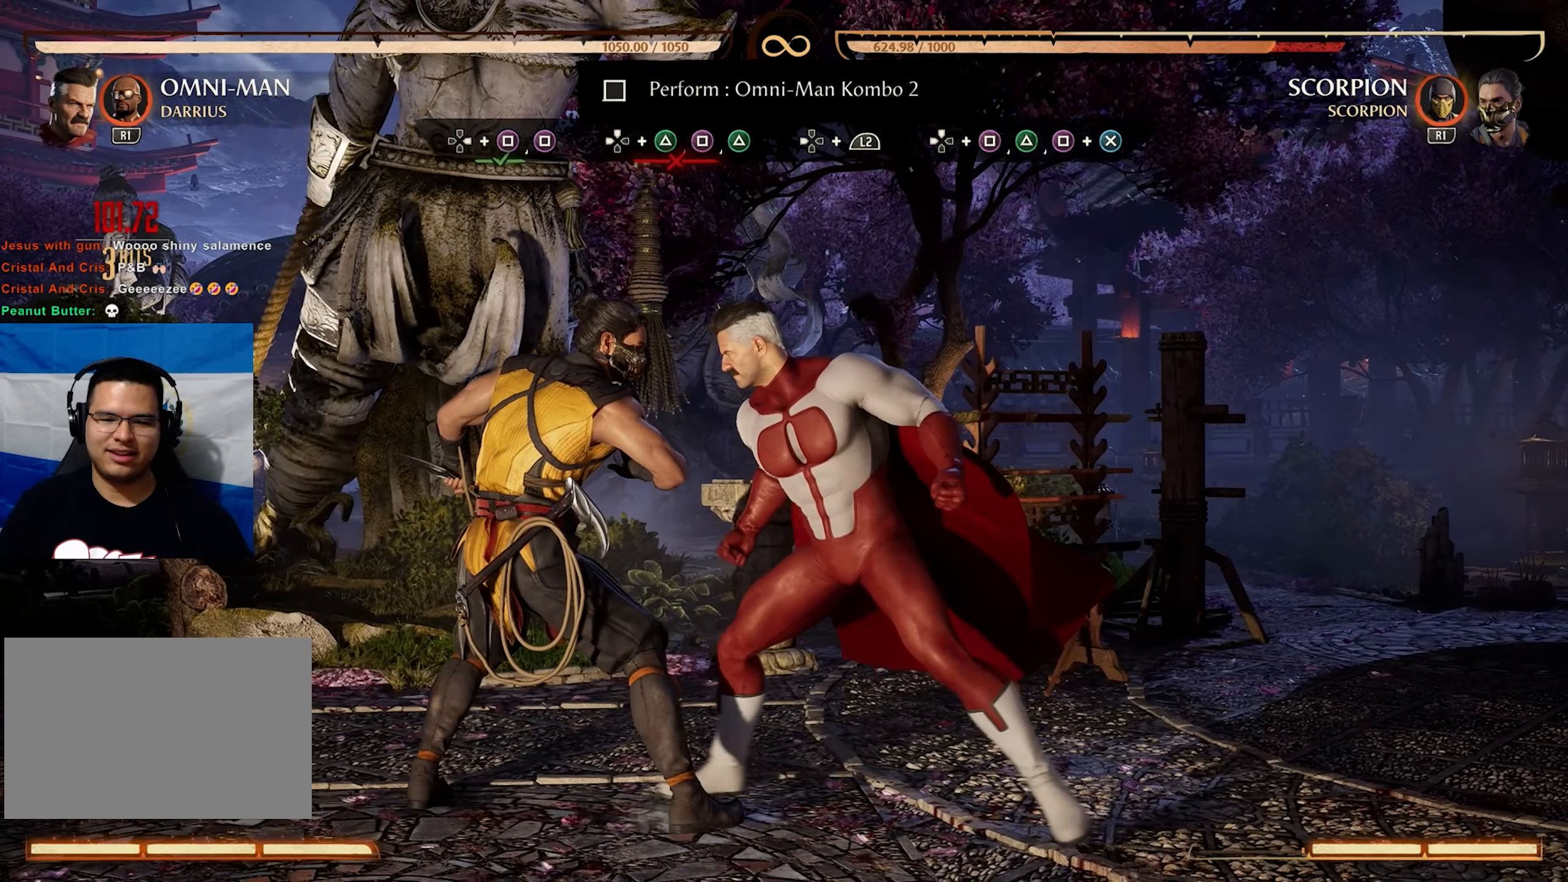
Gameplay with a controller (PlayStation layout); each line is a JSON object with the inputs held at the frame after it (dt_ms = milliseconds from this image to that frame). "events" lists button and stick changes between this image and that frame as [ms after this image, input, new state], when the widget could be followed in between. Not read: L3 R3 left_stick right_stick.
{"dt_ms": 500, "buttons": [], "events": []}
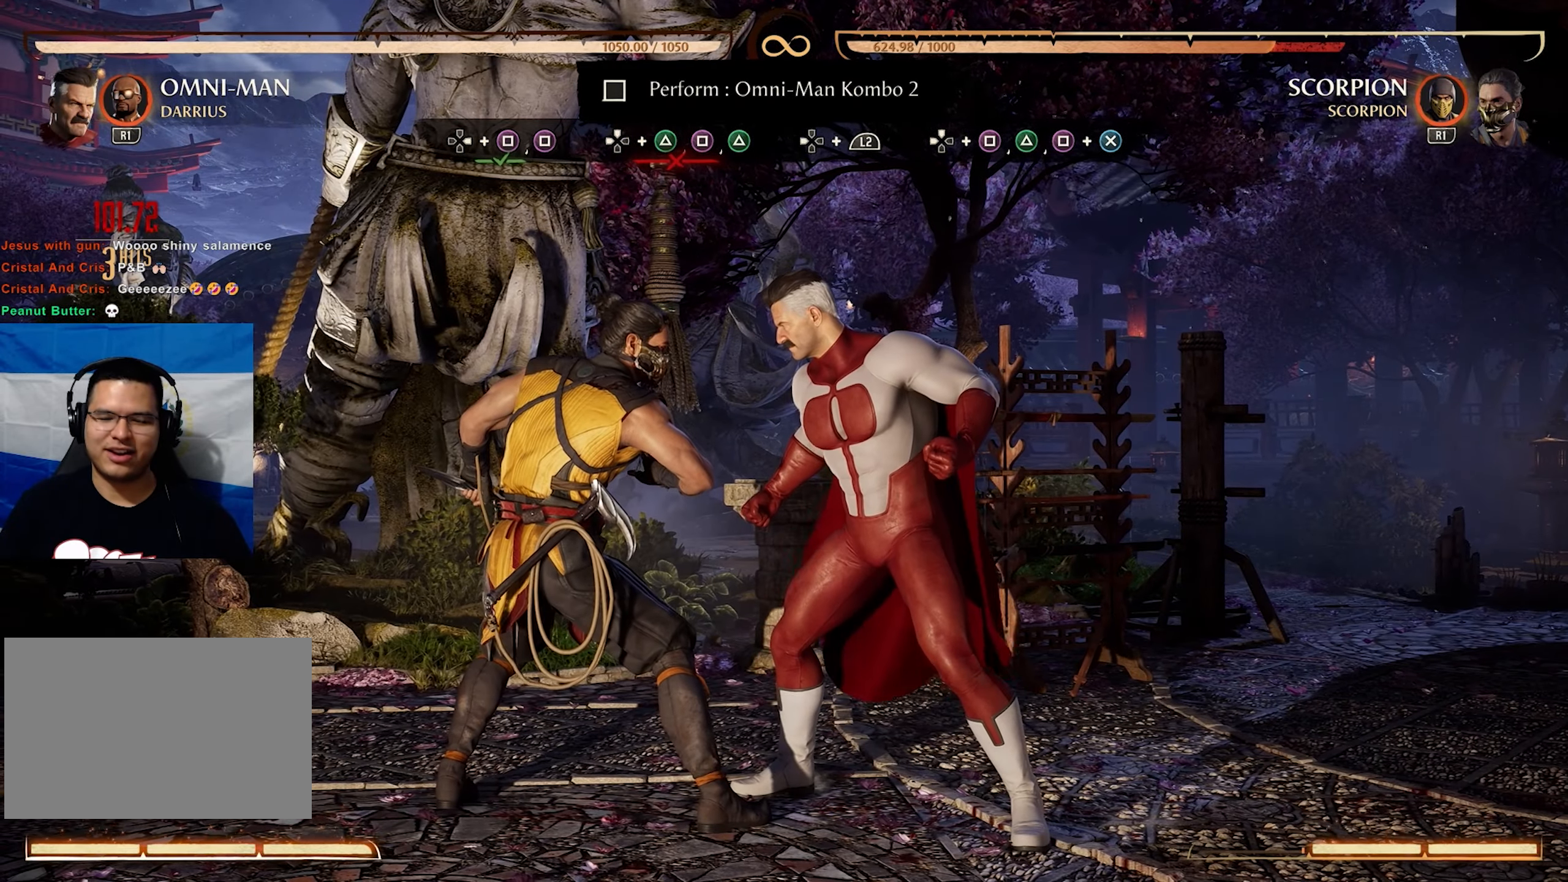
{"dt_ms": 500, "buttons": [], "events": []}
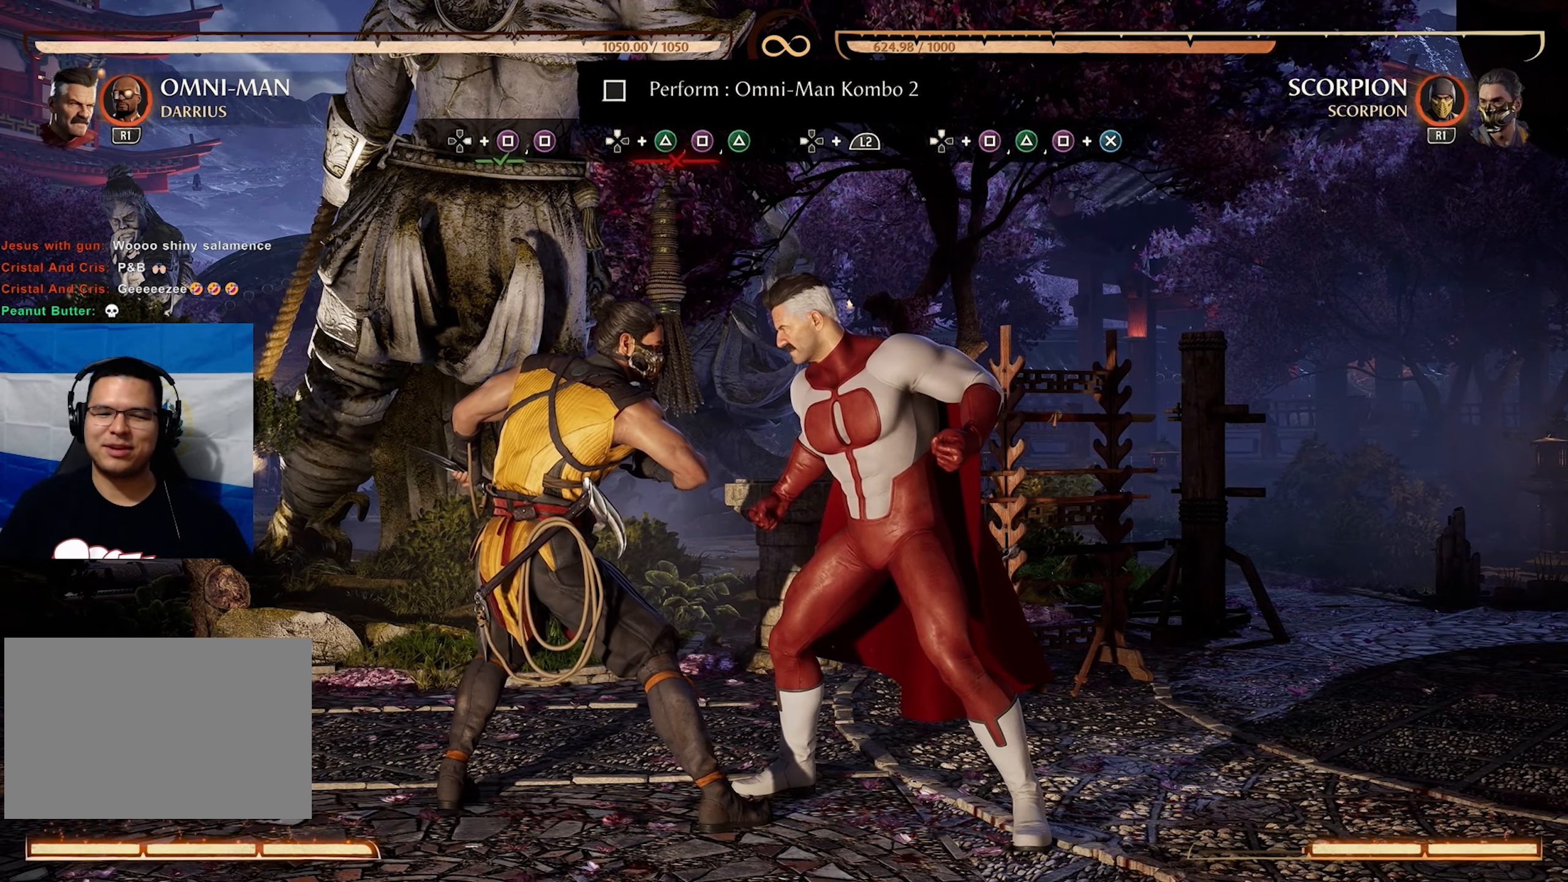
{"dt_ms": 500, "buttons": [], "events": []}
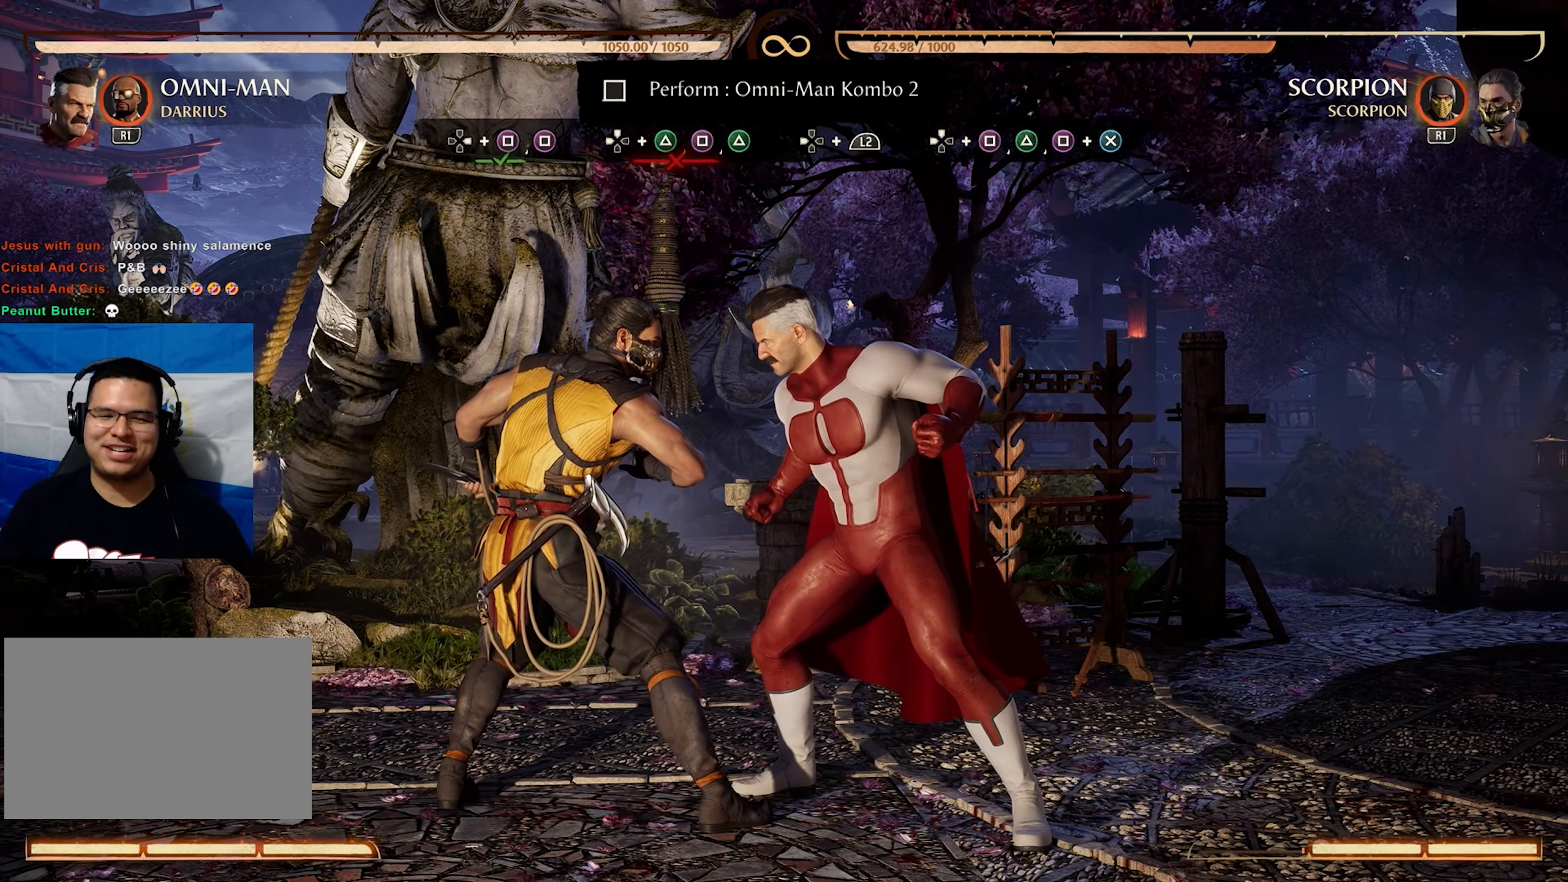
{"dt_ms": 500, "buttons": [], "events": []}
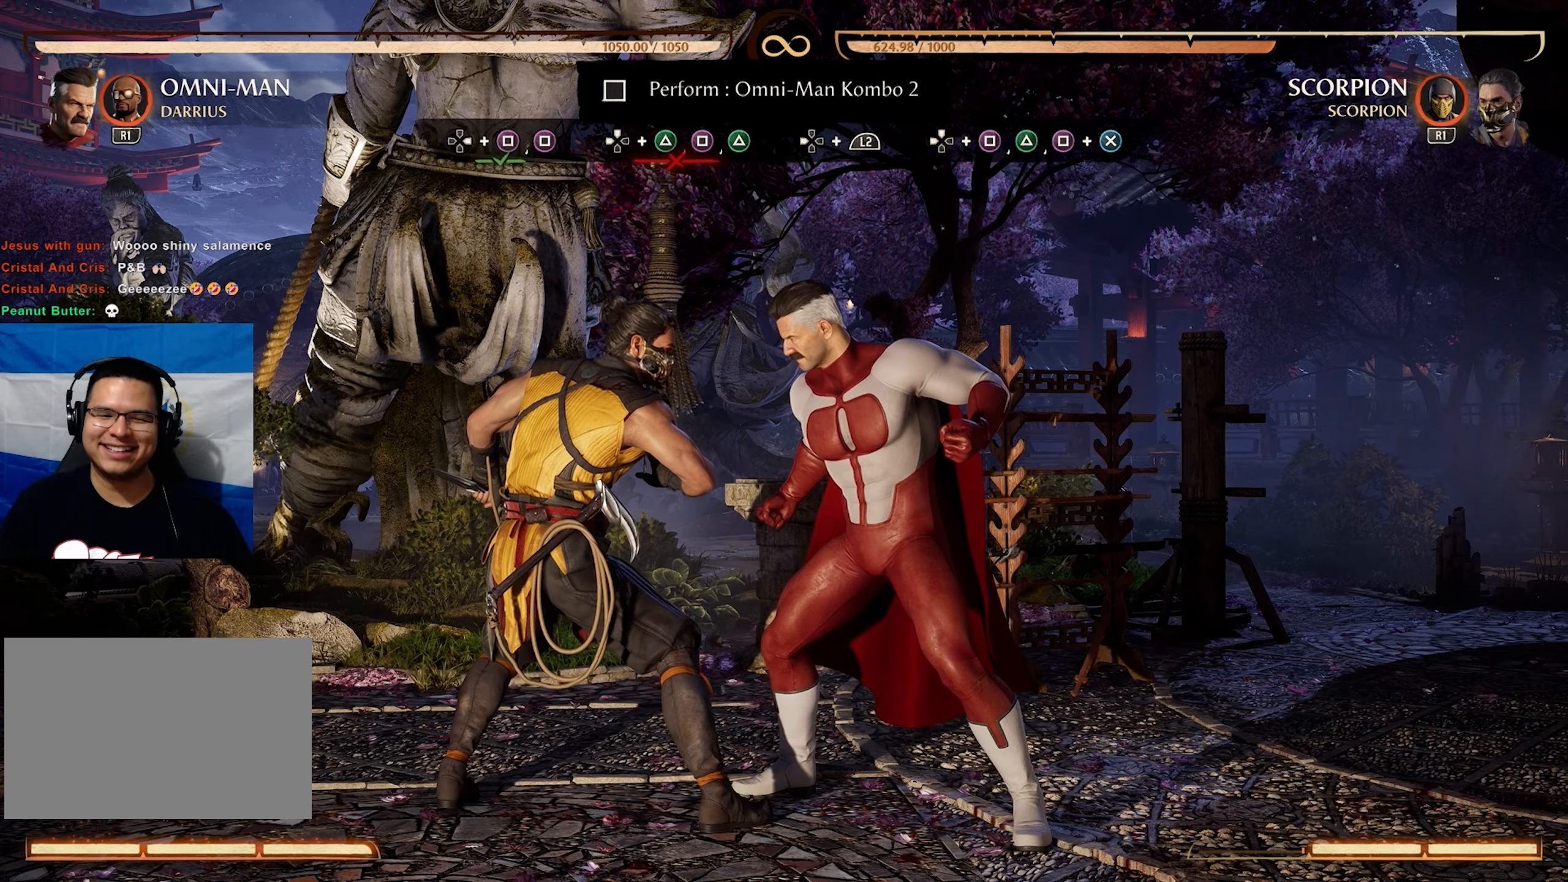
{"dt_ms": 500, "buttons": [], "events": []}
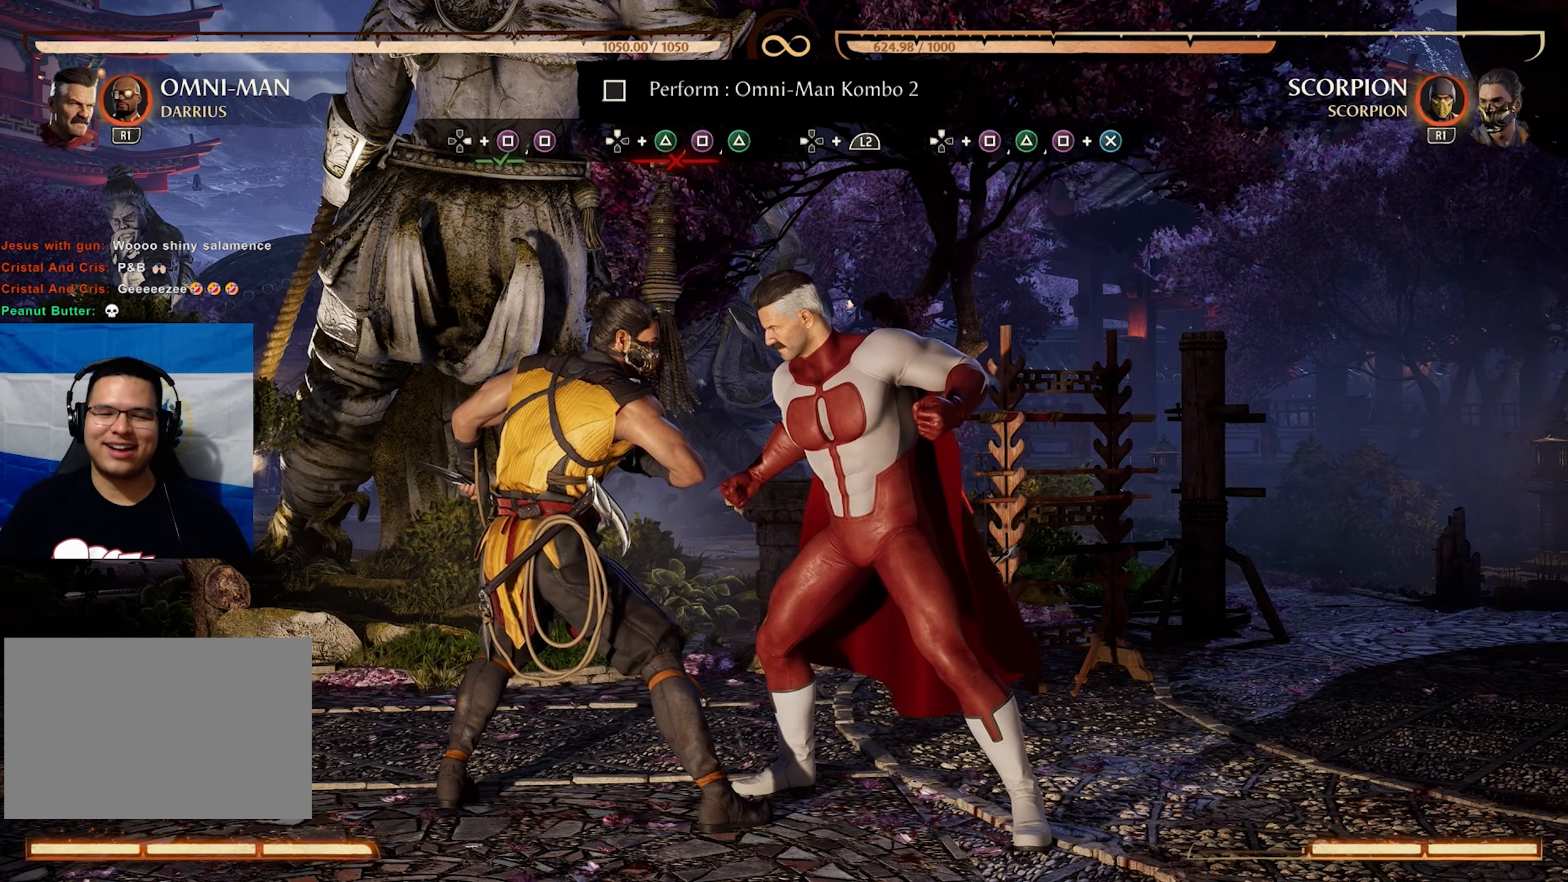
{"dt_ms": 500, "buttons": [], "events": []}
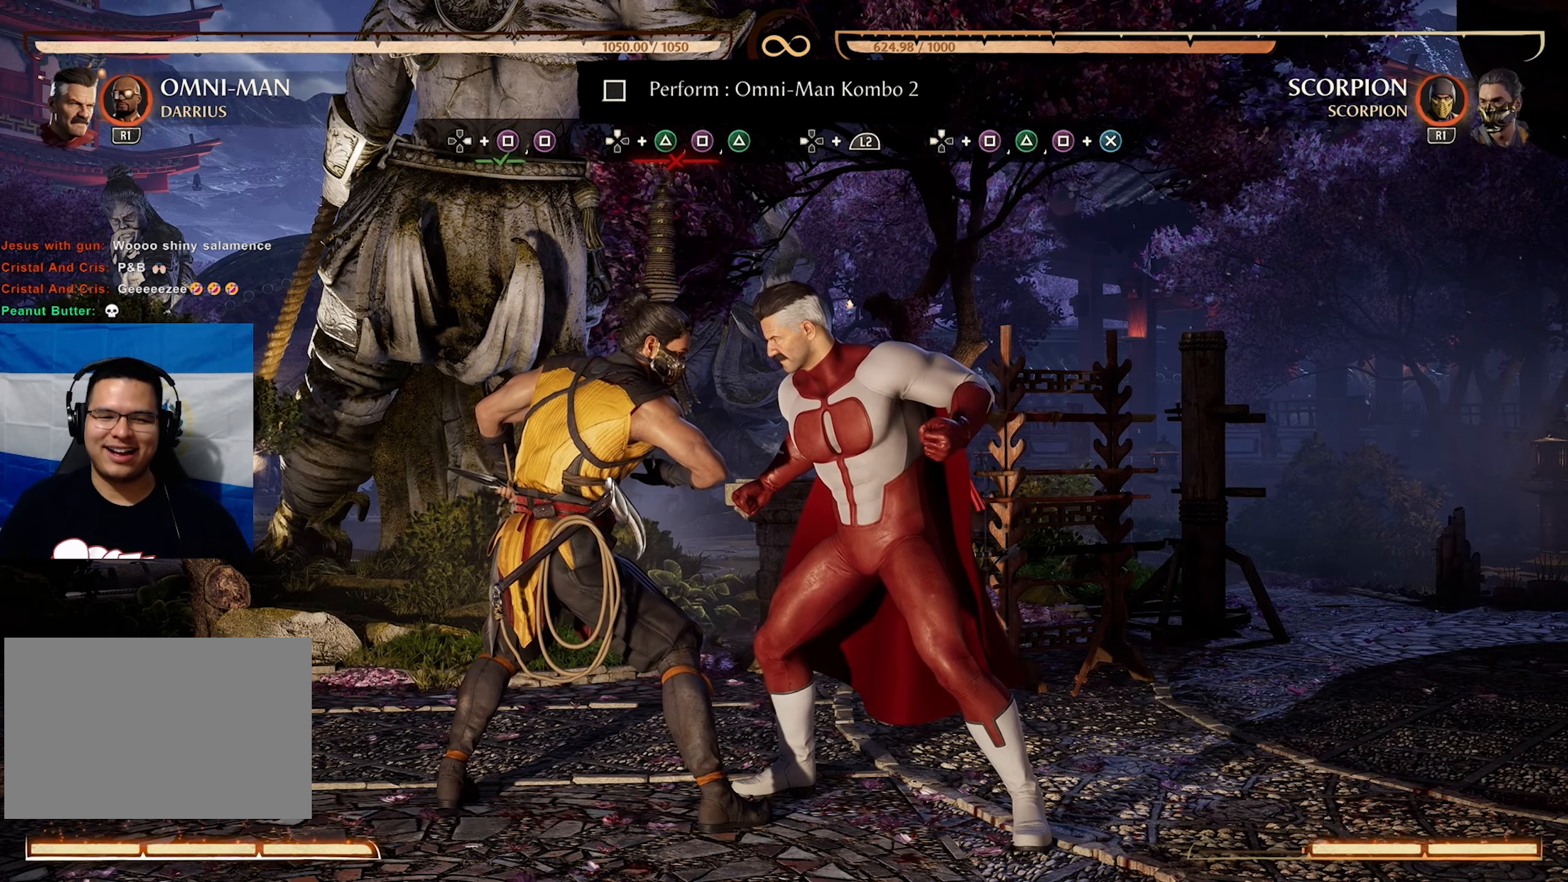
{"dt_ms": 500, "buttons": [], "events": []}
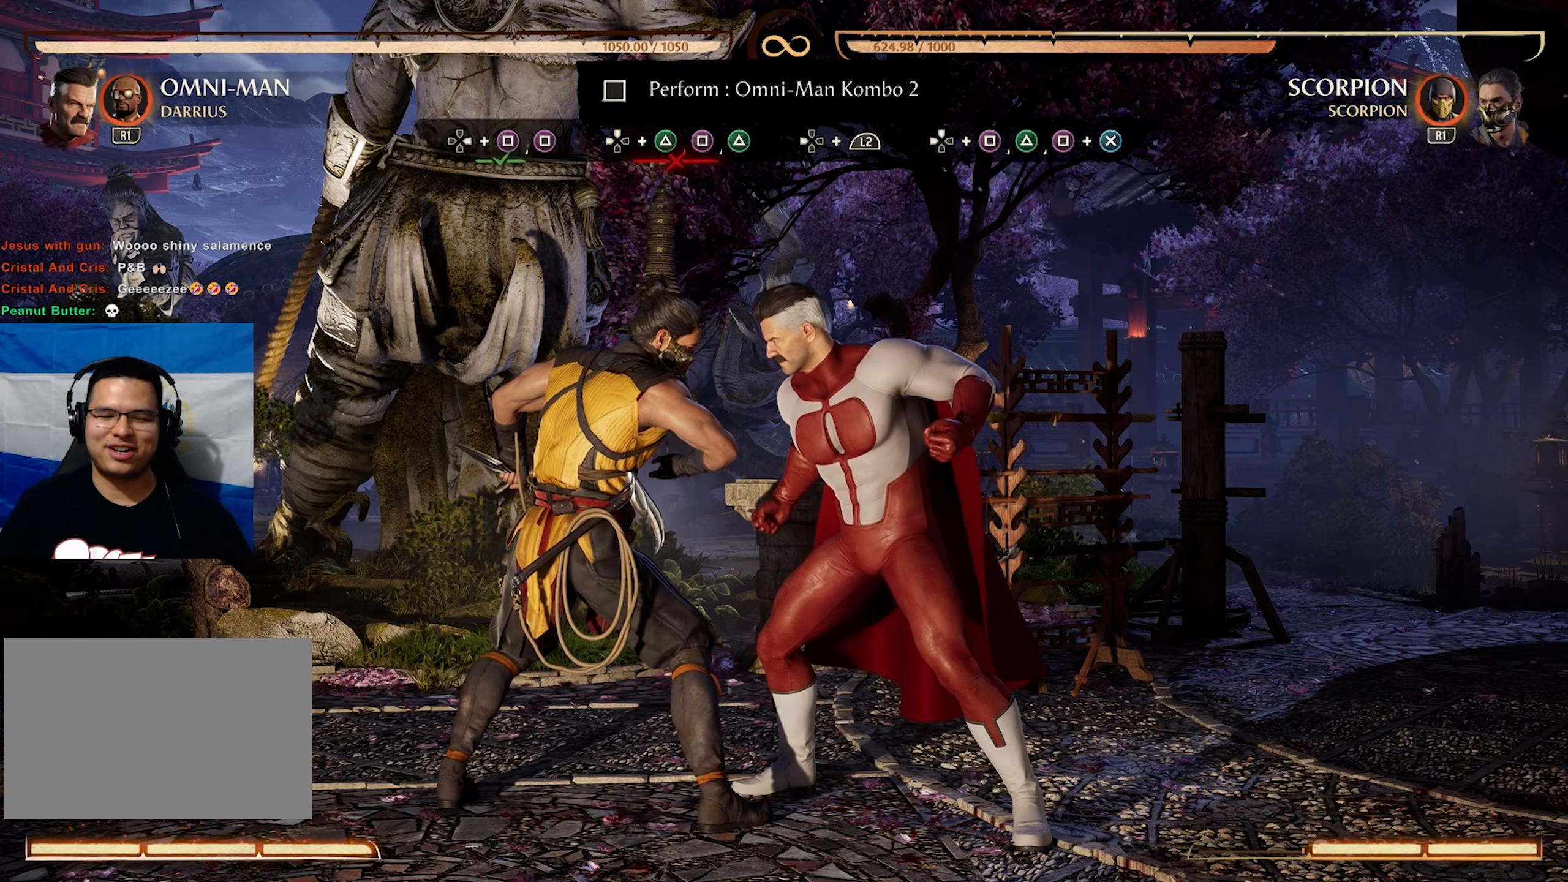
{"dt_ms": 500, "buttons": [], "events": []}
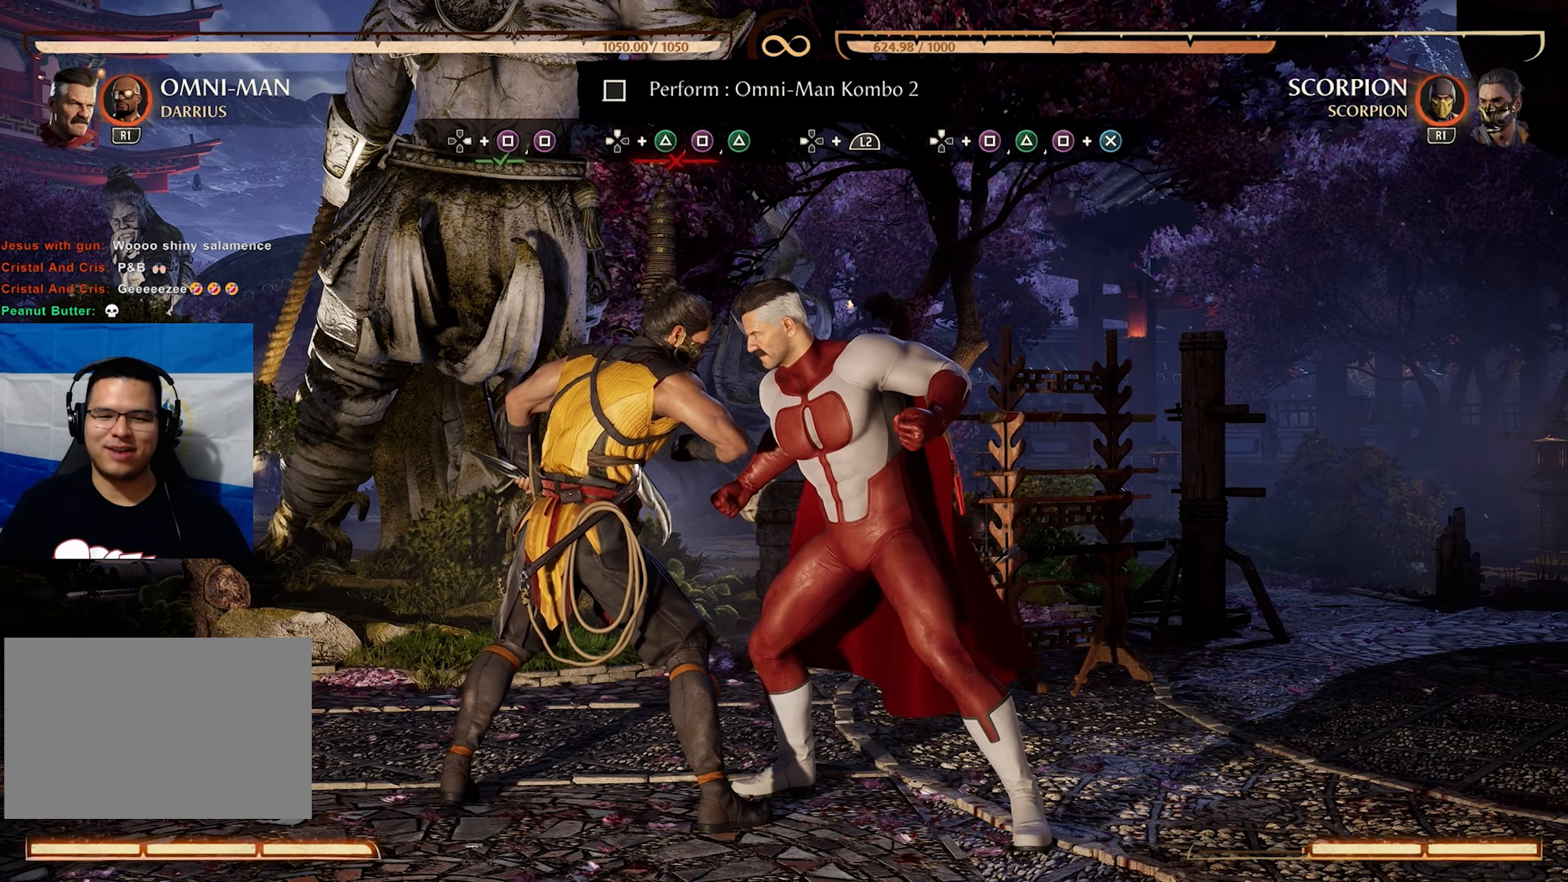
{"dt_ms": 500, "buttons": ["DPAD_UP"], "events": [[50, "DPAD_RIGHT", "down"], [66, "SQUARE", "down"], [233, "DPAD_RIGHT", "up"], [250, "SQUARE", "up"], [466, "DPAD_UP", "down"]]}
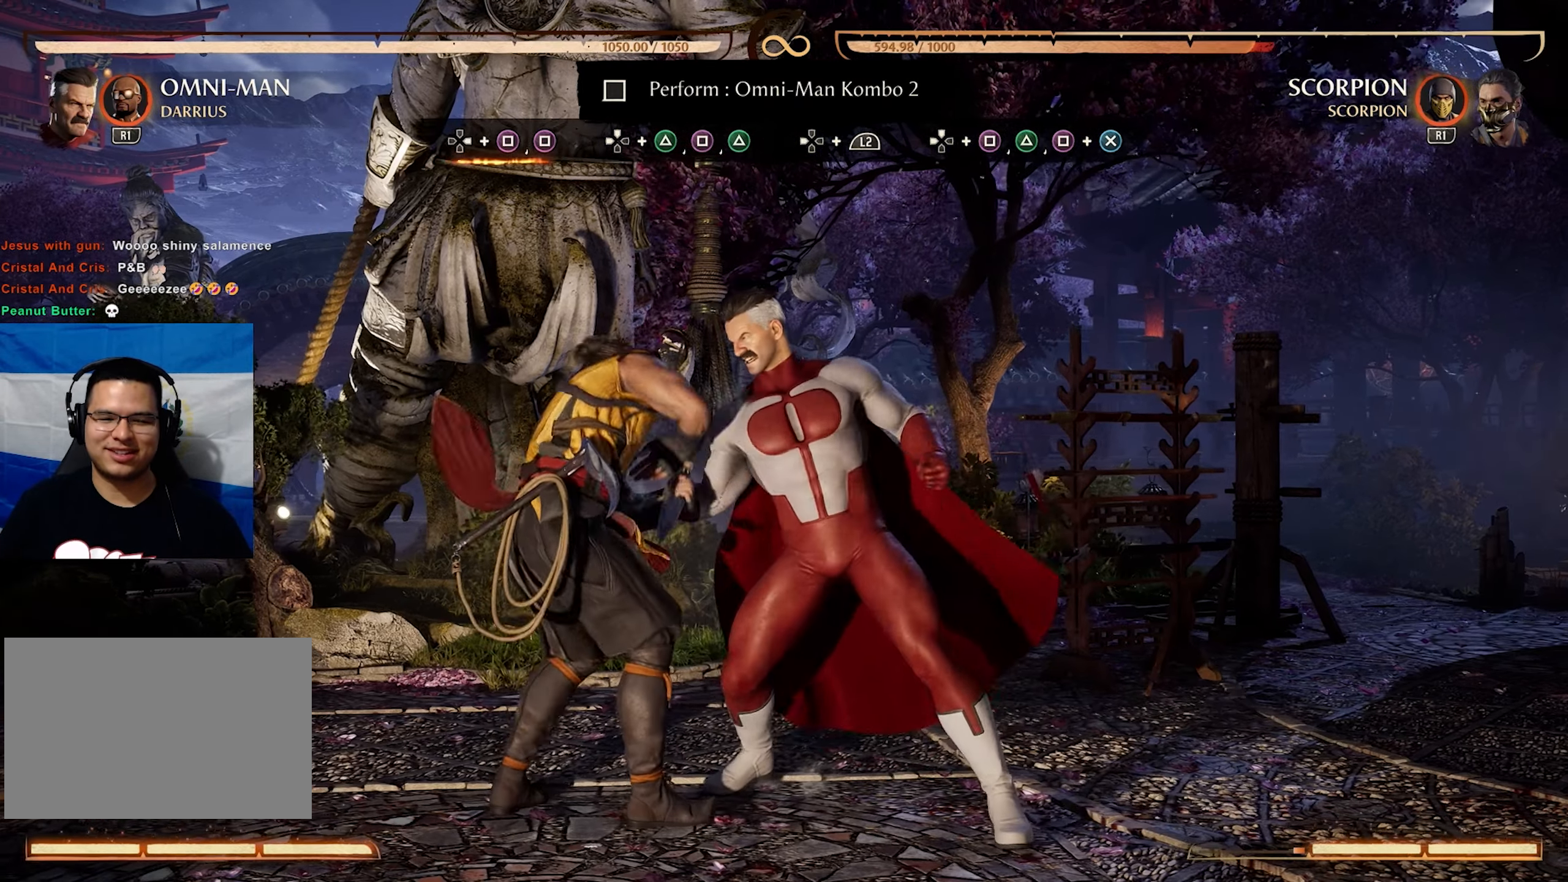
{"dt_ms": 500, "buttons": [], "events": [[16, "TRIANGLE", "down"], [133, "DPAD_LEFT", "down"], [333, "TRIANGLE", "up"], [450, "DPAD_UP", "up"], [483, "DPAD_LEFT", "up"]]}
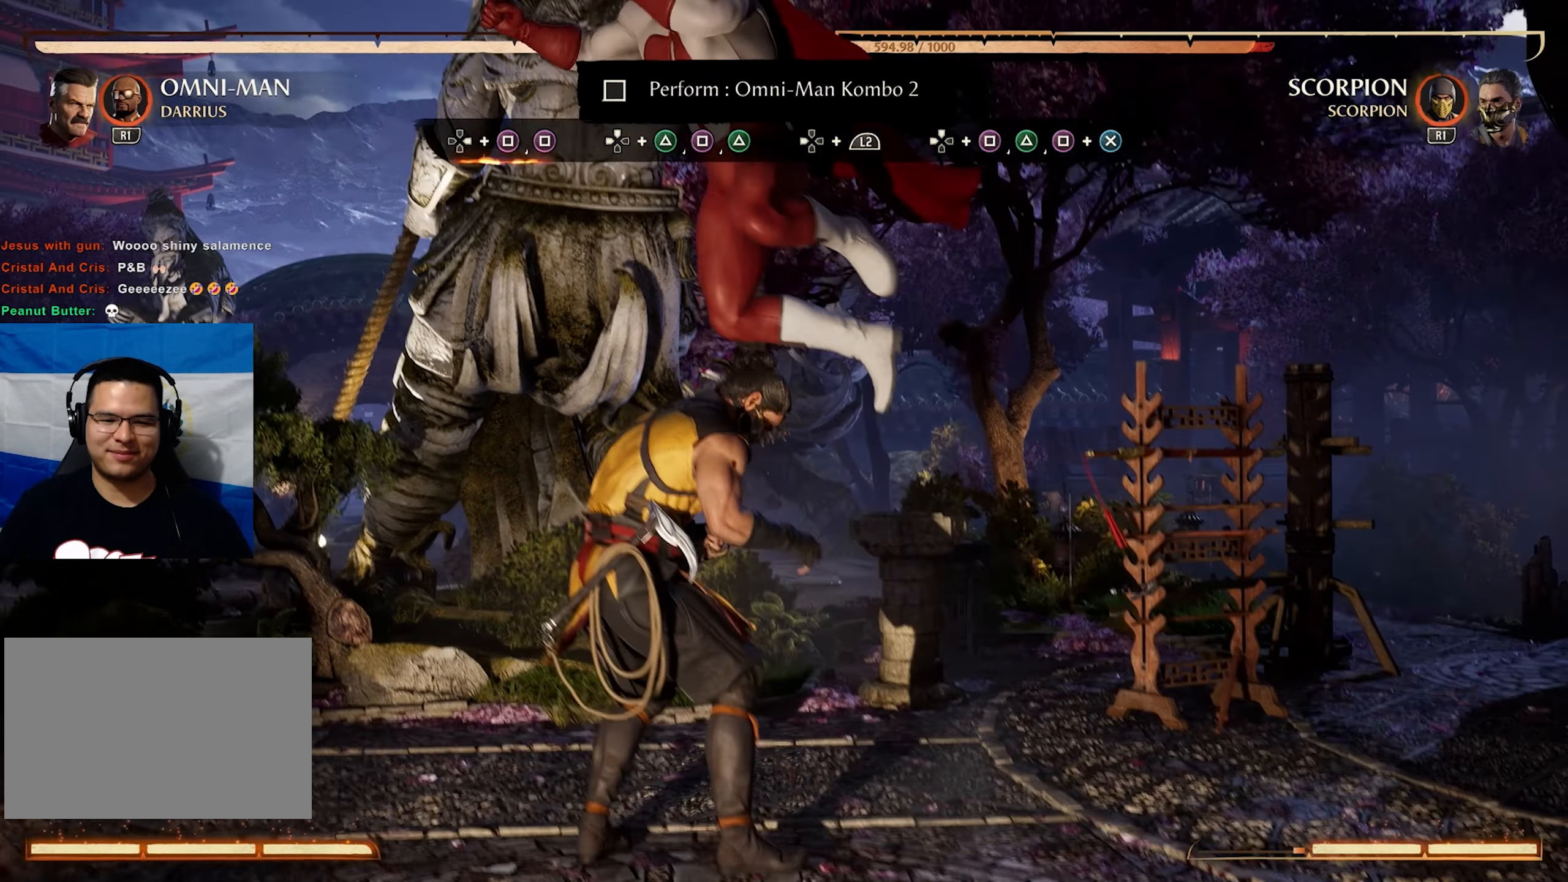
{"dt_ms": 500, "buttons": [], "events": []}
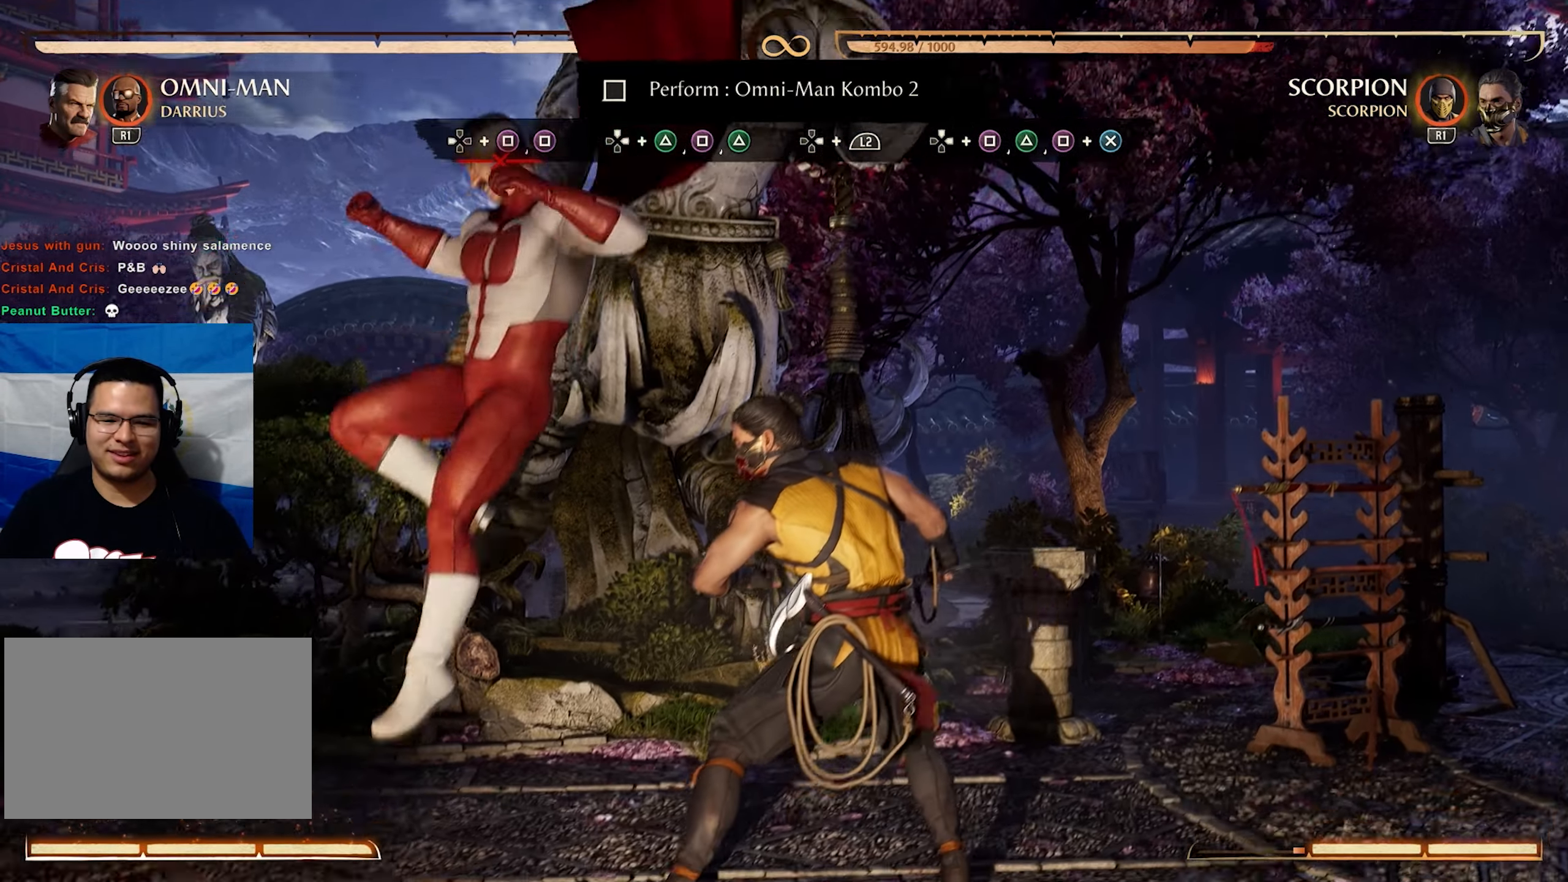
{"dt_ms": 500, "buttons": [], "events": [[166, "DPAD_RIGHT", "down"], [300, "DPAD_RIGHT", "up"]]}
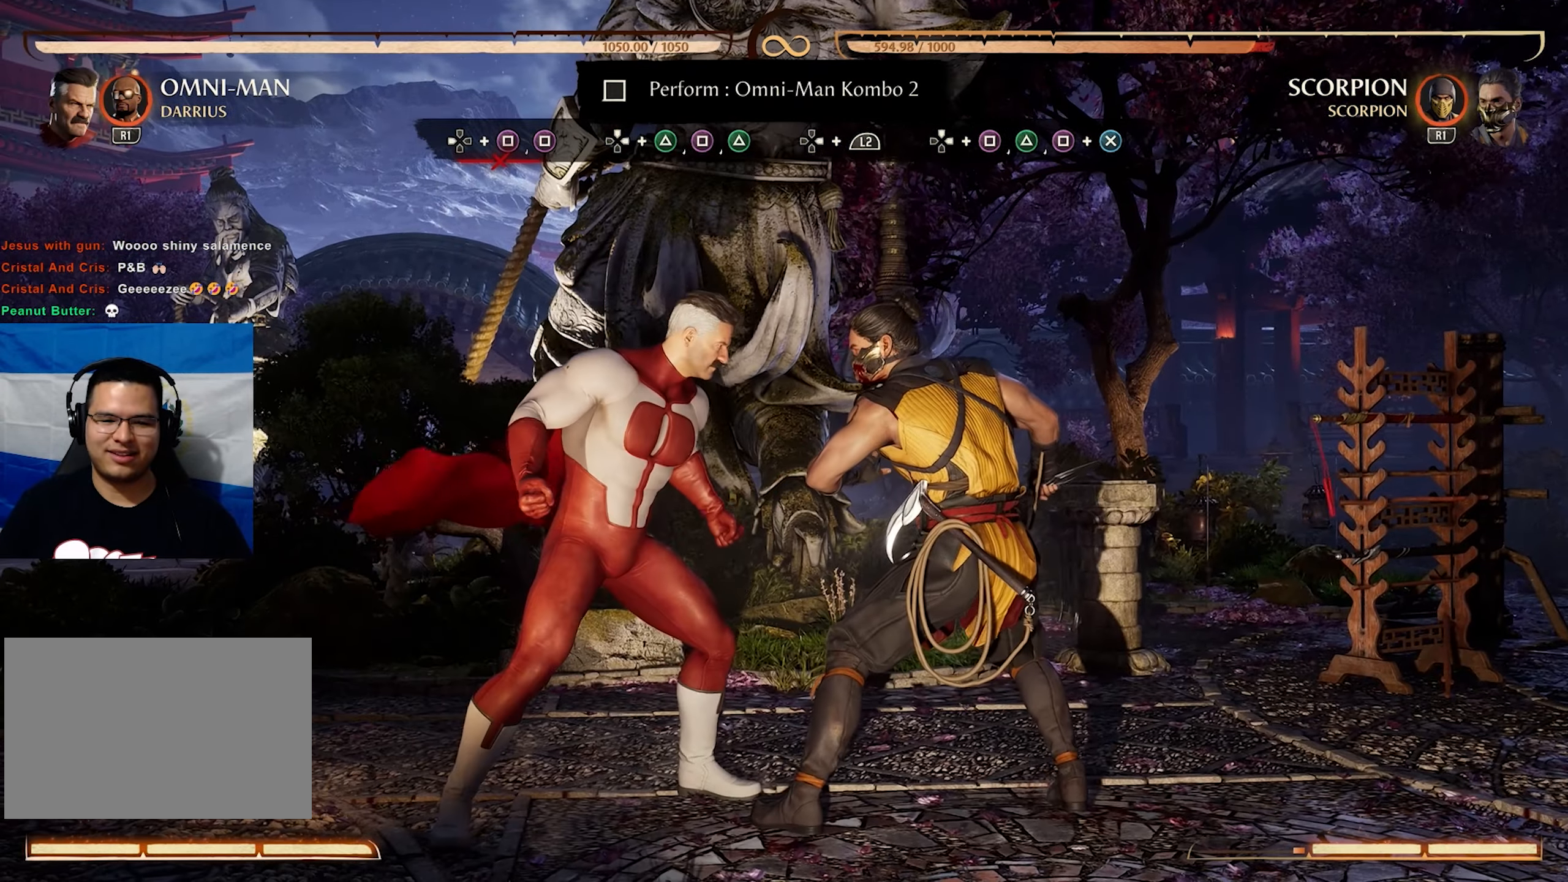
{"dt_ms": 500, "buttons": ["SQUARE"], "events": [[66, "DPAD_LEFT", "down"], [100, "SQUARE", "down"], [216, "SQUARE", "up"], [250, "DPAD_LEFT", "up"], [283, "SQUARE", "down"], [350, "SQUARE", "up"], [416, "SQUARE", "down"]]}
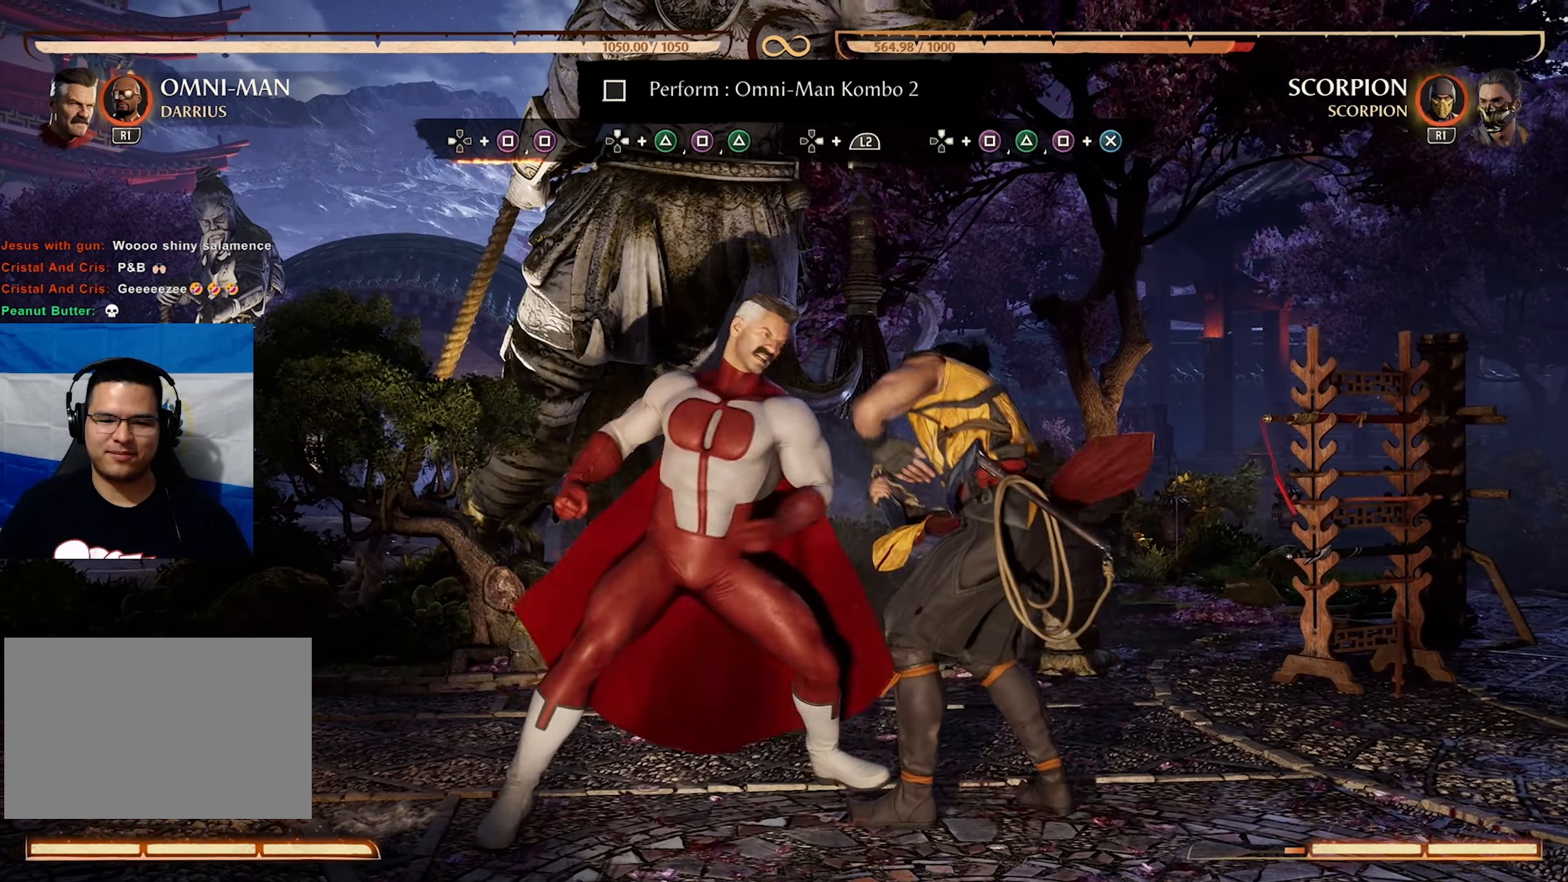
{"dt_ms": 500, "buttons": ["TRIANGLE", "DPAD_UP", "DPAD_RIGHT"], "events": [[16, "SQUARE", "up"], [300, "DPAD_RIGHT", "down"], [317, "DPAD_UP", "down"], [333, "TRIANGLE", "down"]]}
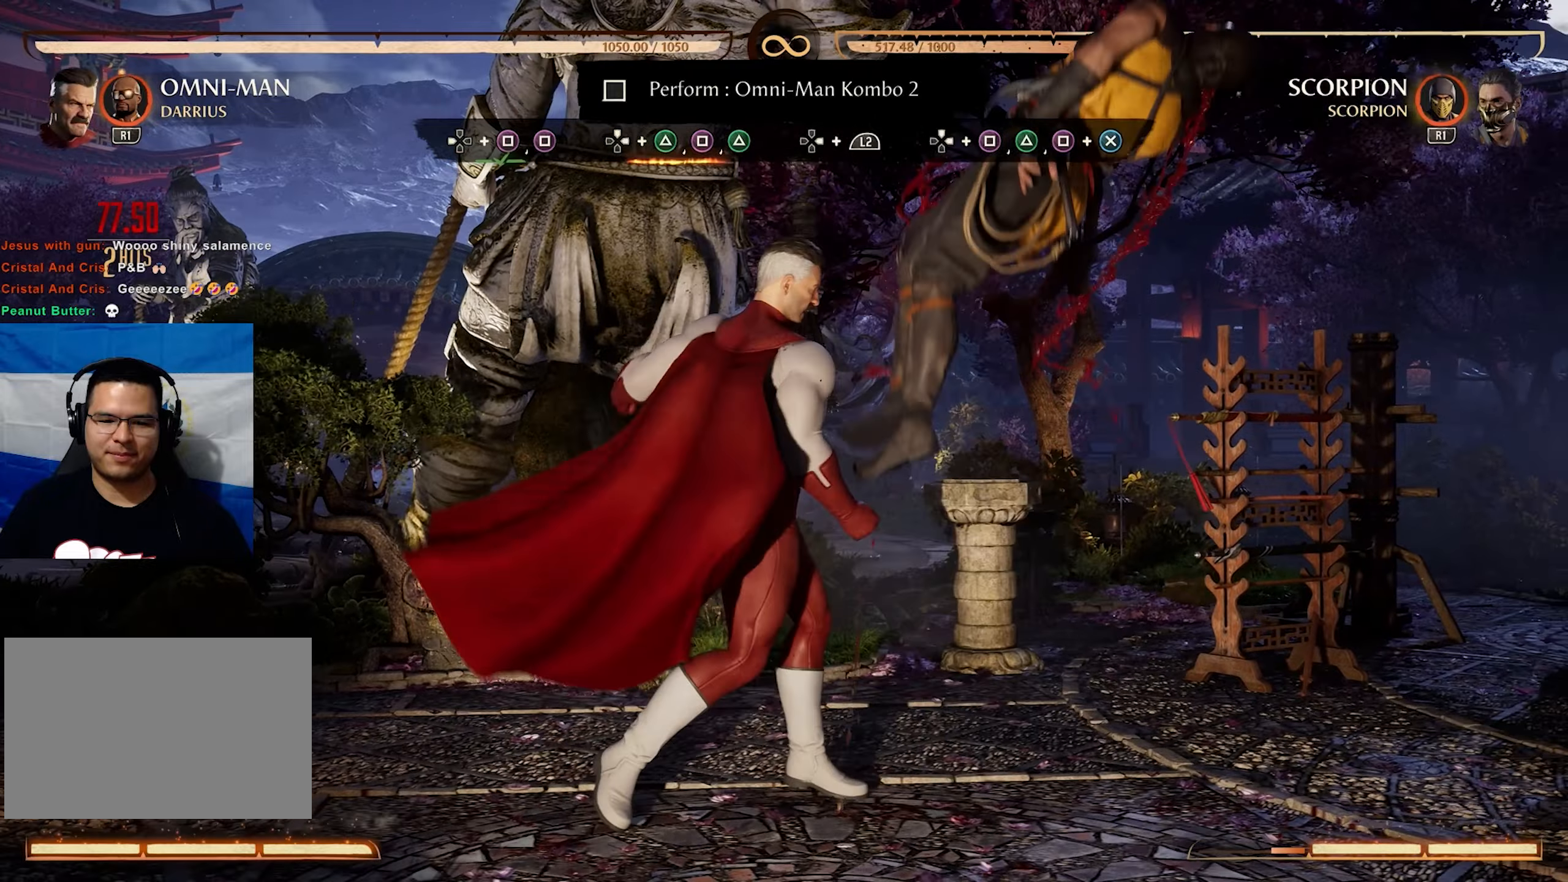
{"dt_ms": 500, "buttons": ["TRIANGLE", "DPAD_UP", "DPAD_RIGHT"], "events": [[83, "TRIANGLE", "up"], [150, "TRIANGLE", "down"], [433, "TRIANGLE", "up"], [483, "TRIANGLE", "down"]]}
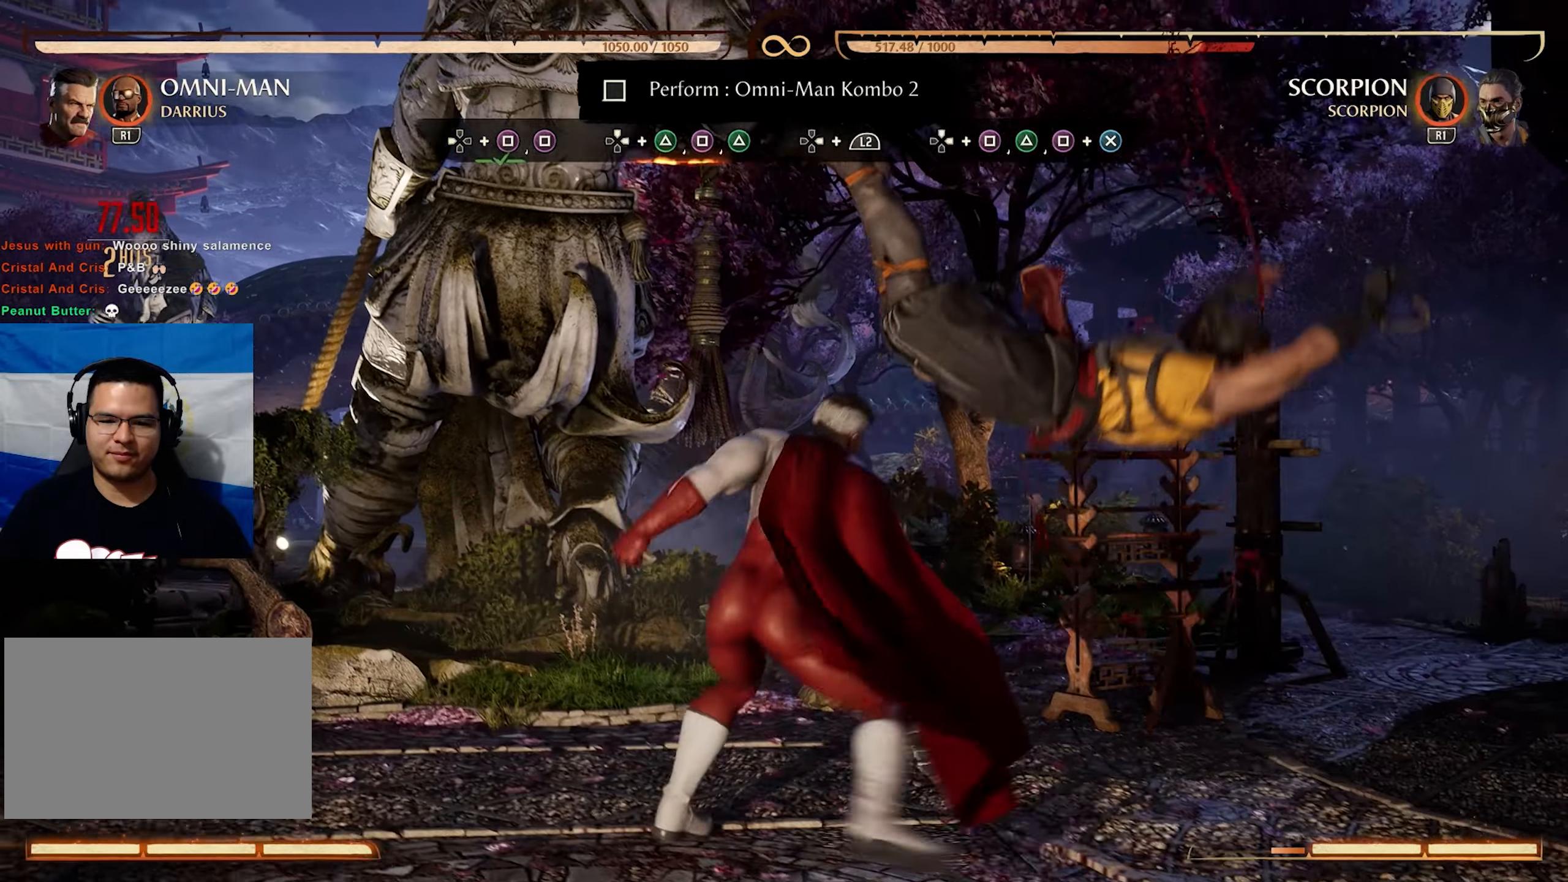
{"dt_ms": 500, "buttons": [], "events": [[33, "TRIANGLE", "up"], [217, "DPAD_RIGHT", "up"], [217, "DPAD_UP", "up"]]}
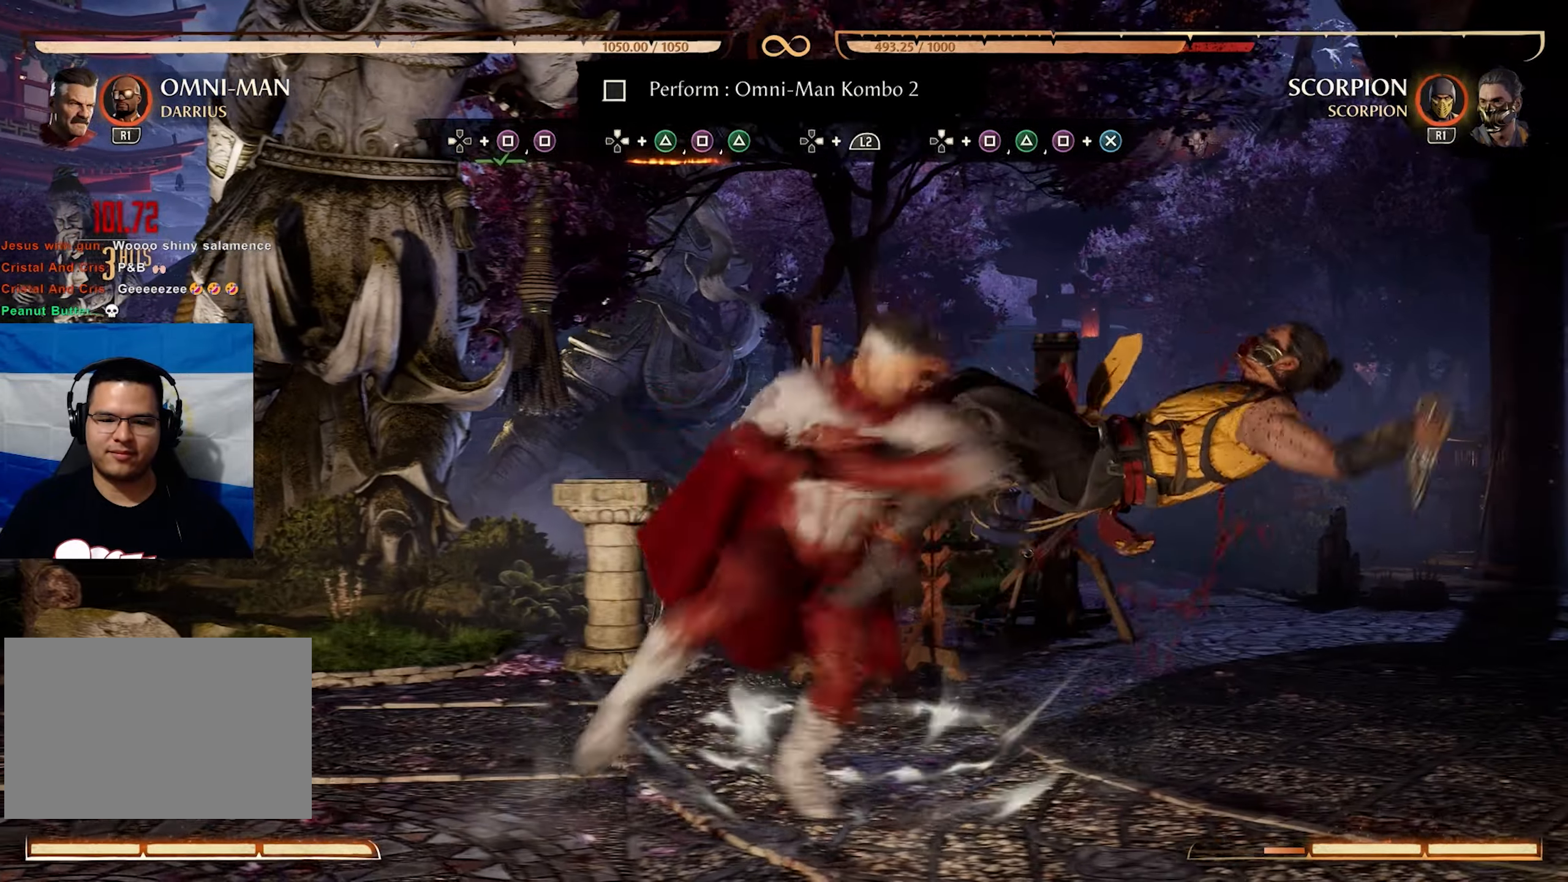
{"dt_ms": 500, "buttons": [], "events": []}
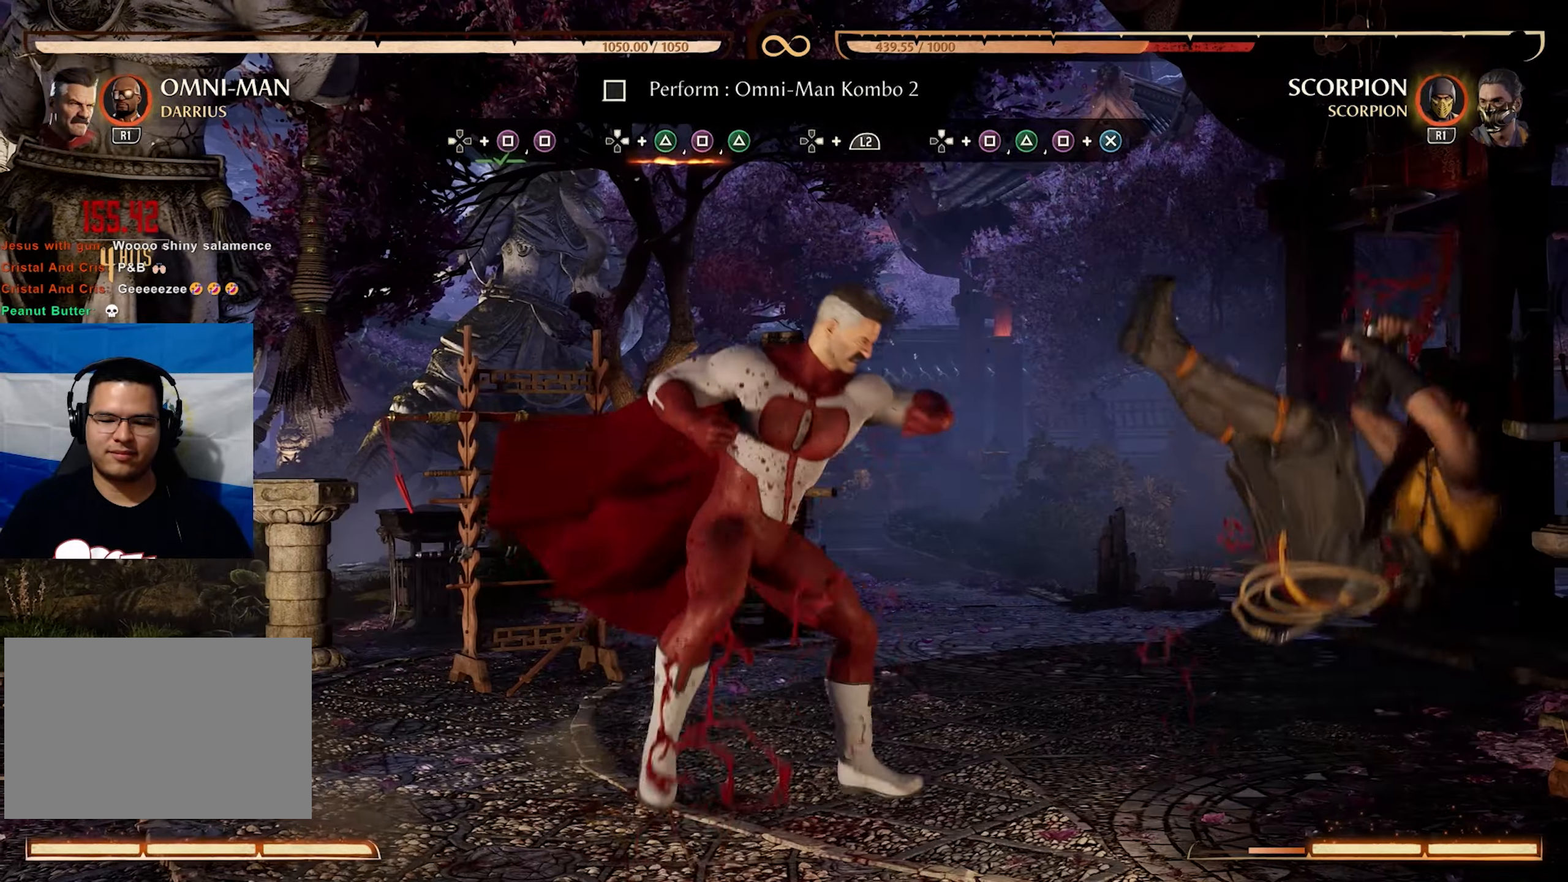
{"dt_ms": 500, "buttons": [], "events": []}
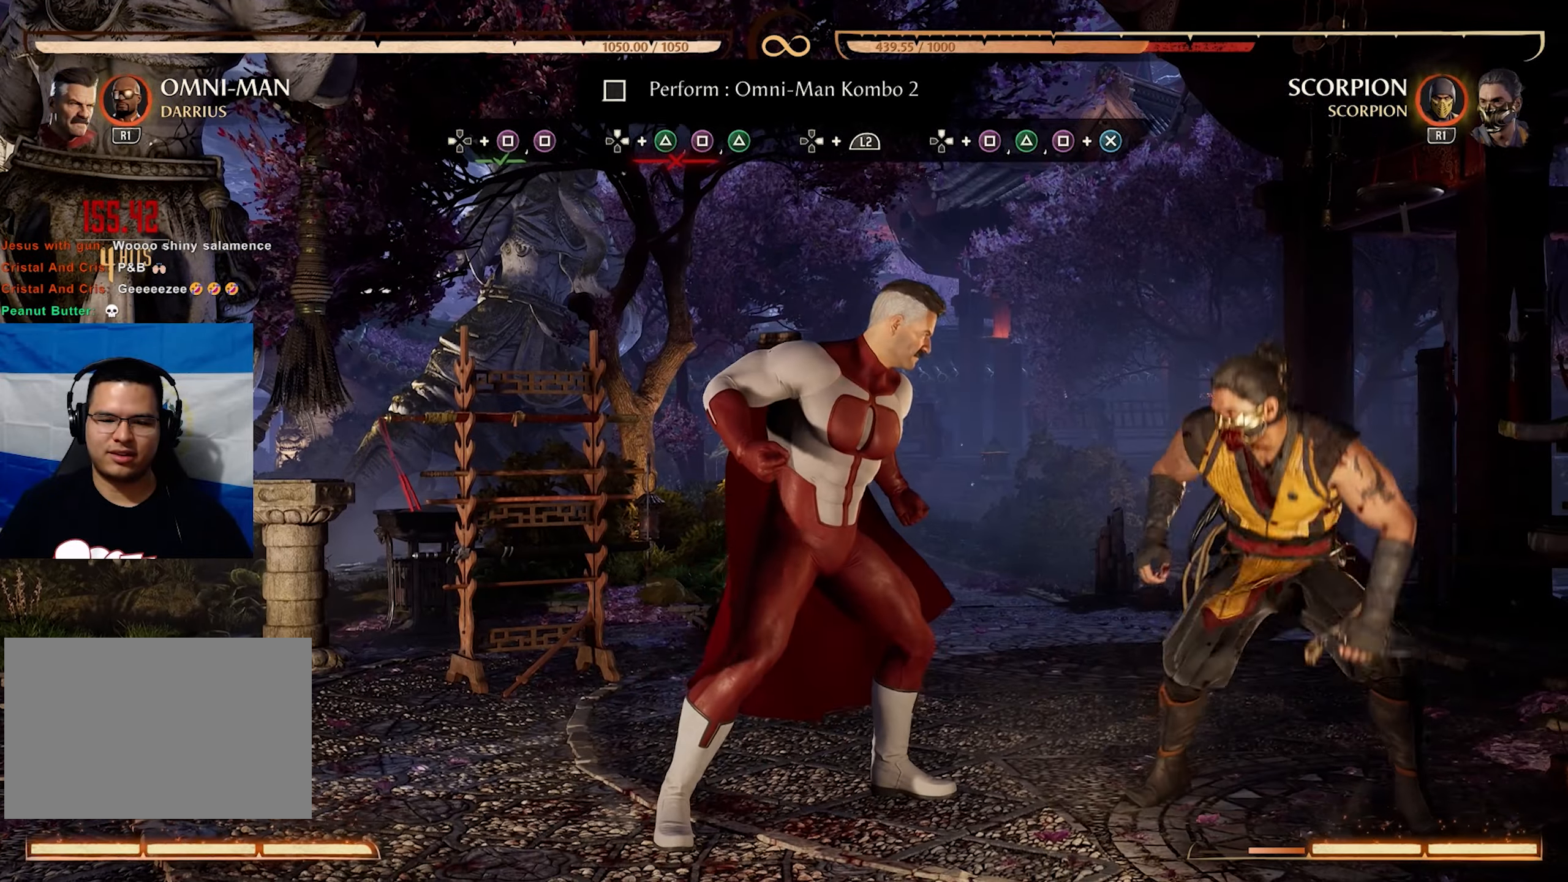
{"dt_ms": 500, "buttons": ["TRIANGLE", "DPAD_UP", "DPAD_RIGHT"], "events": [[400, "DPAD_RIGHT", "down"], [417, "DPAD_UP", "down"], [433, "TRIANGLE", "down"]]}
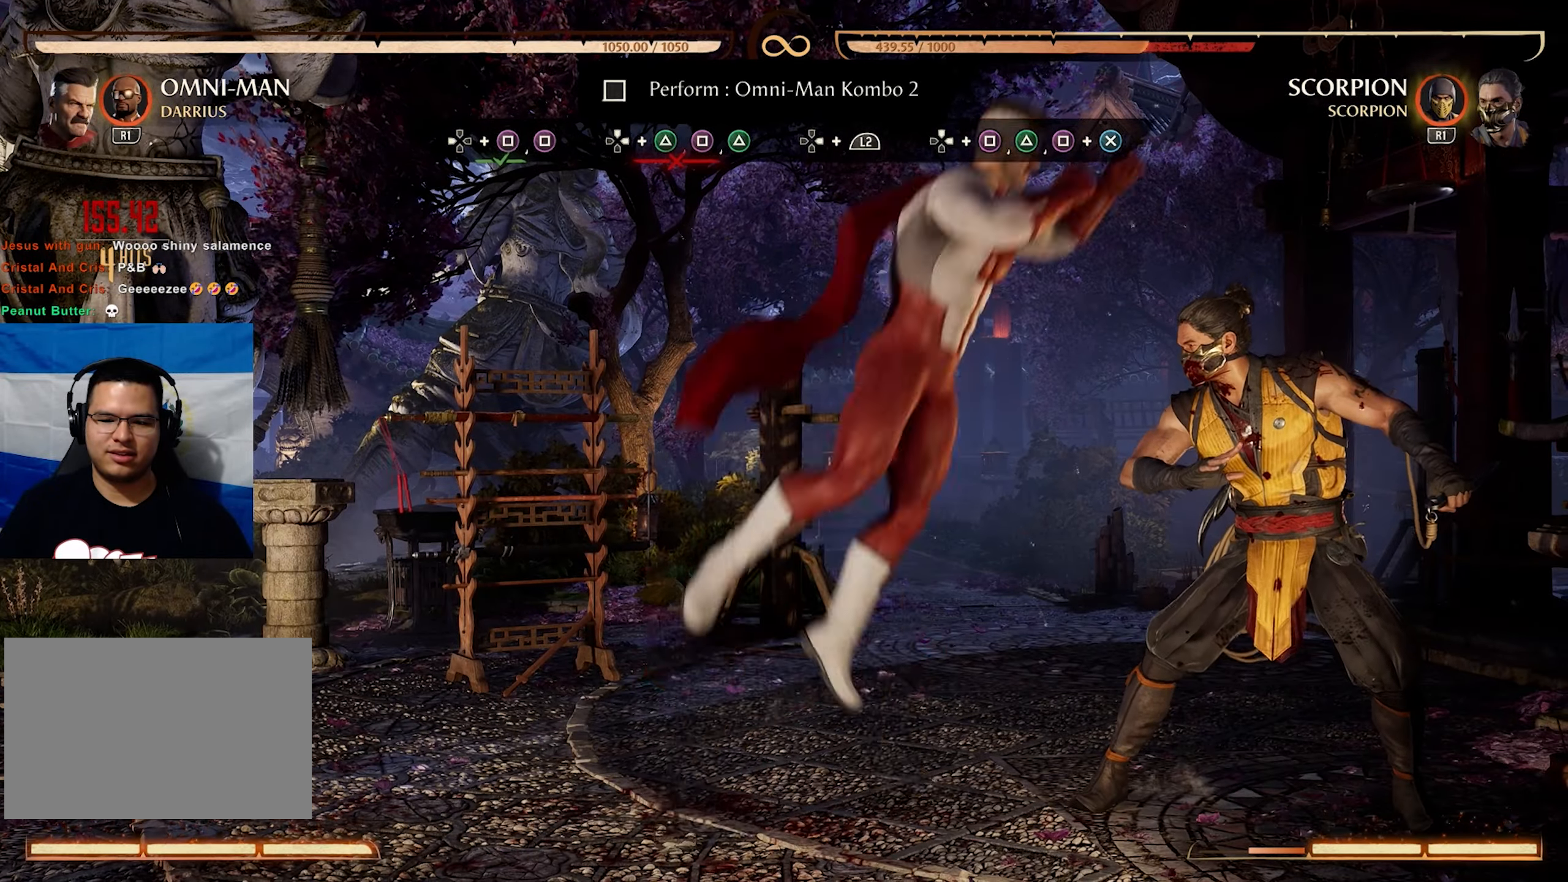
{"dt_ms": 500, "buttons": [], "events": [[100, "DPAD_UP", "up"], [100, "TRIANGLE", "up"], [117, "DPAD_RIGHT", "up"]]}
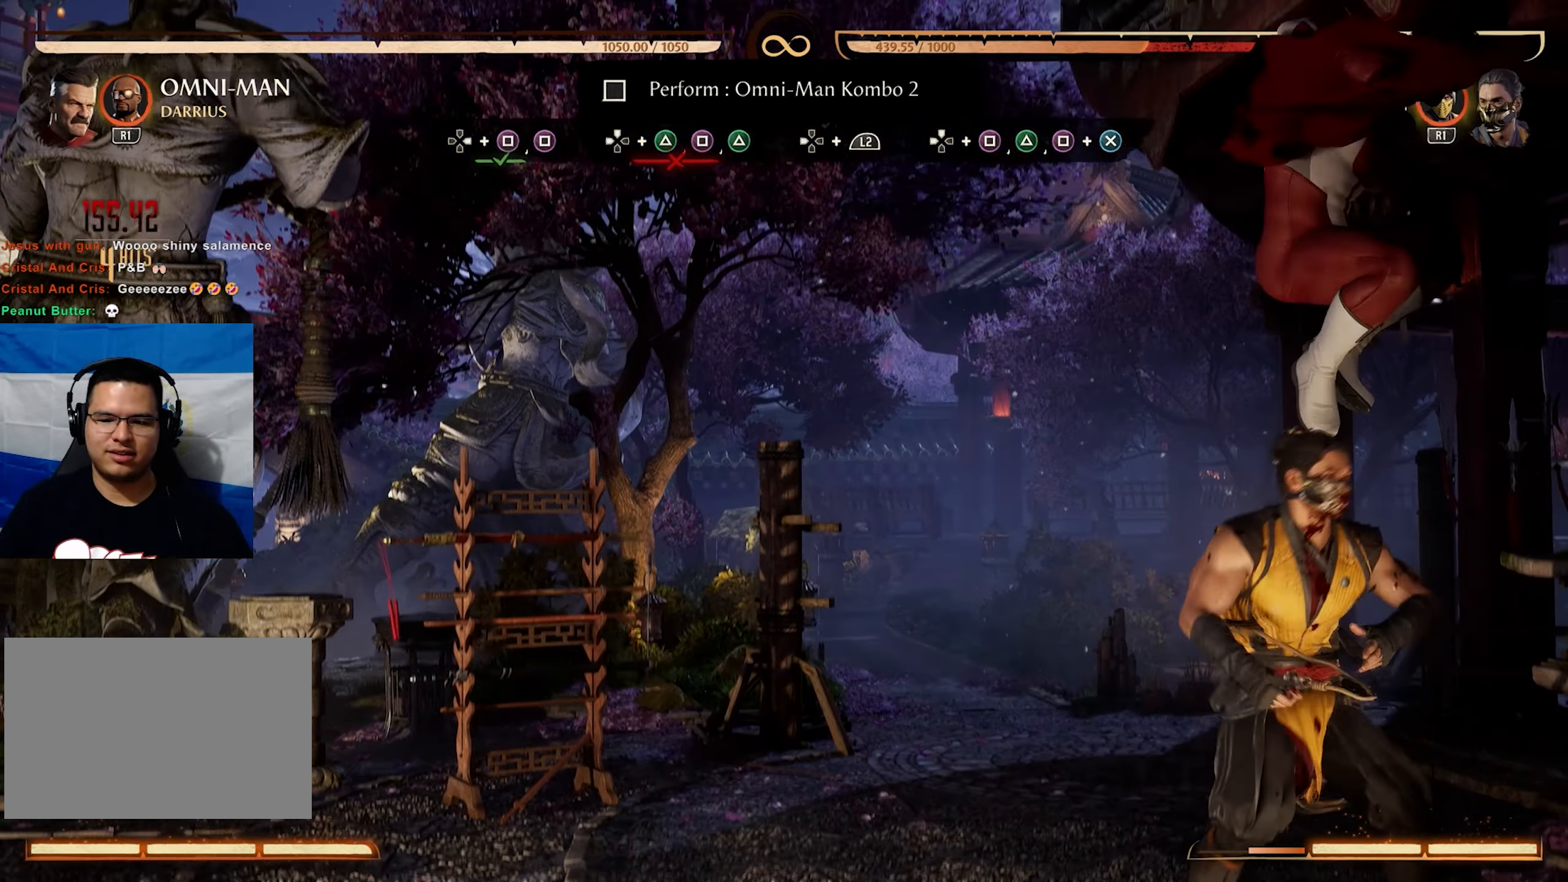
{"dt_ms": 1000, "buttons": ["TRIANGLE", "DPAD_UP", "DPAD_LEFT"]}
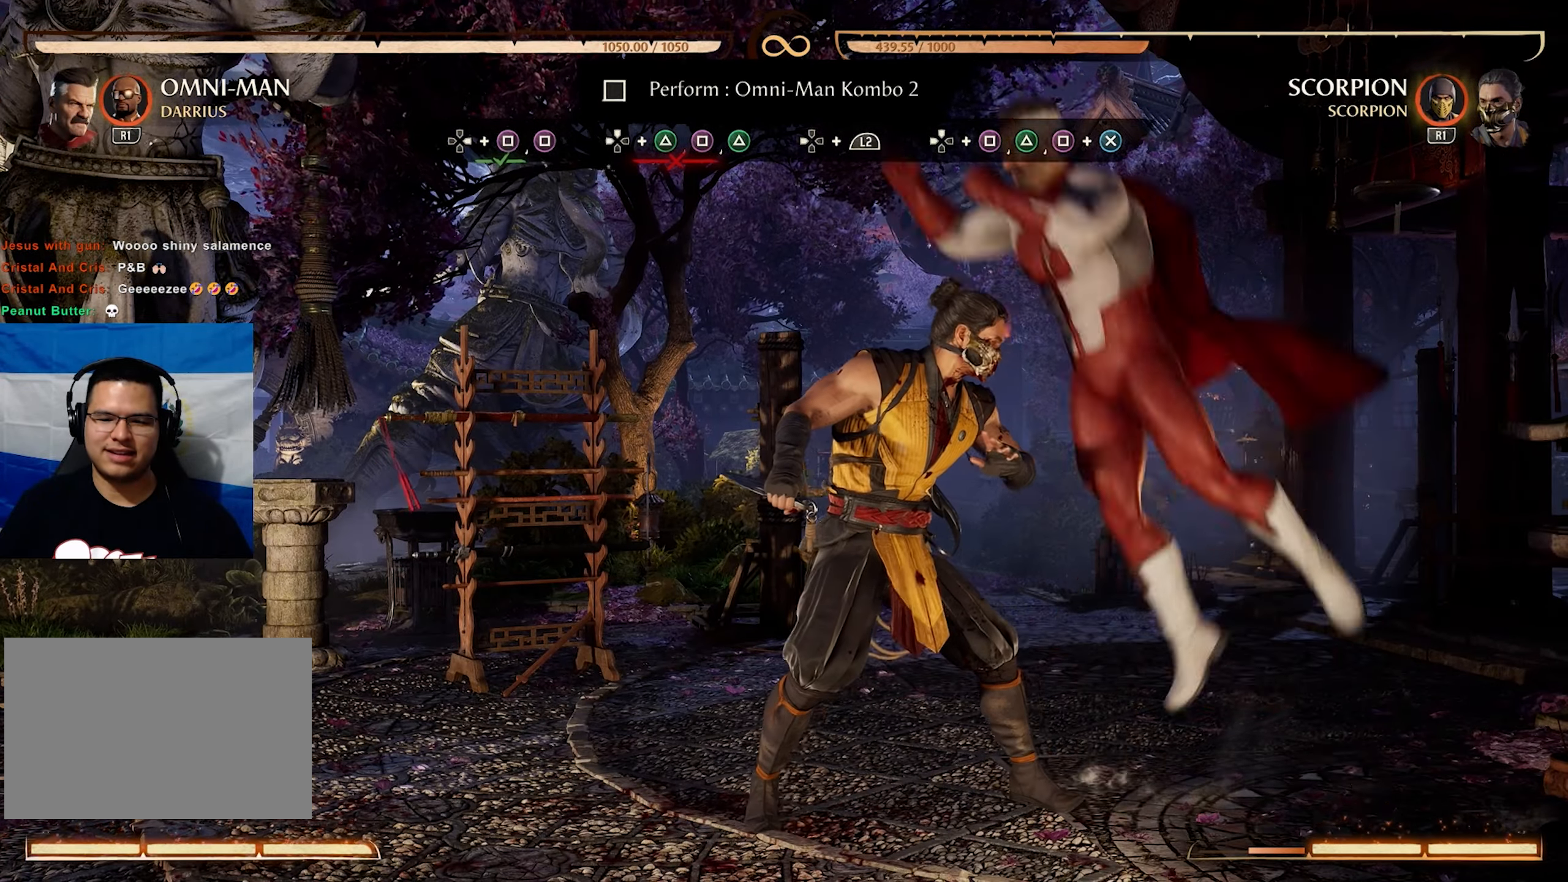
{"dt_ms": 500, "buttons": [], "events": [[100, "TRIANGLE", "up"], [117, "DPAD_LEFT", "up"], [117, "DPAD_UP", "up"]]}
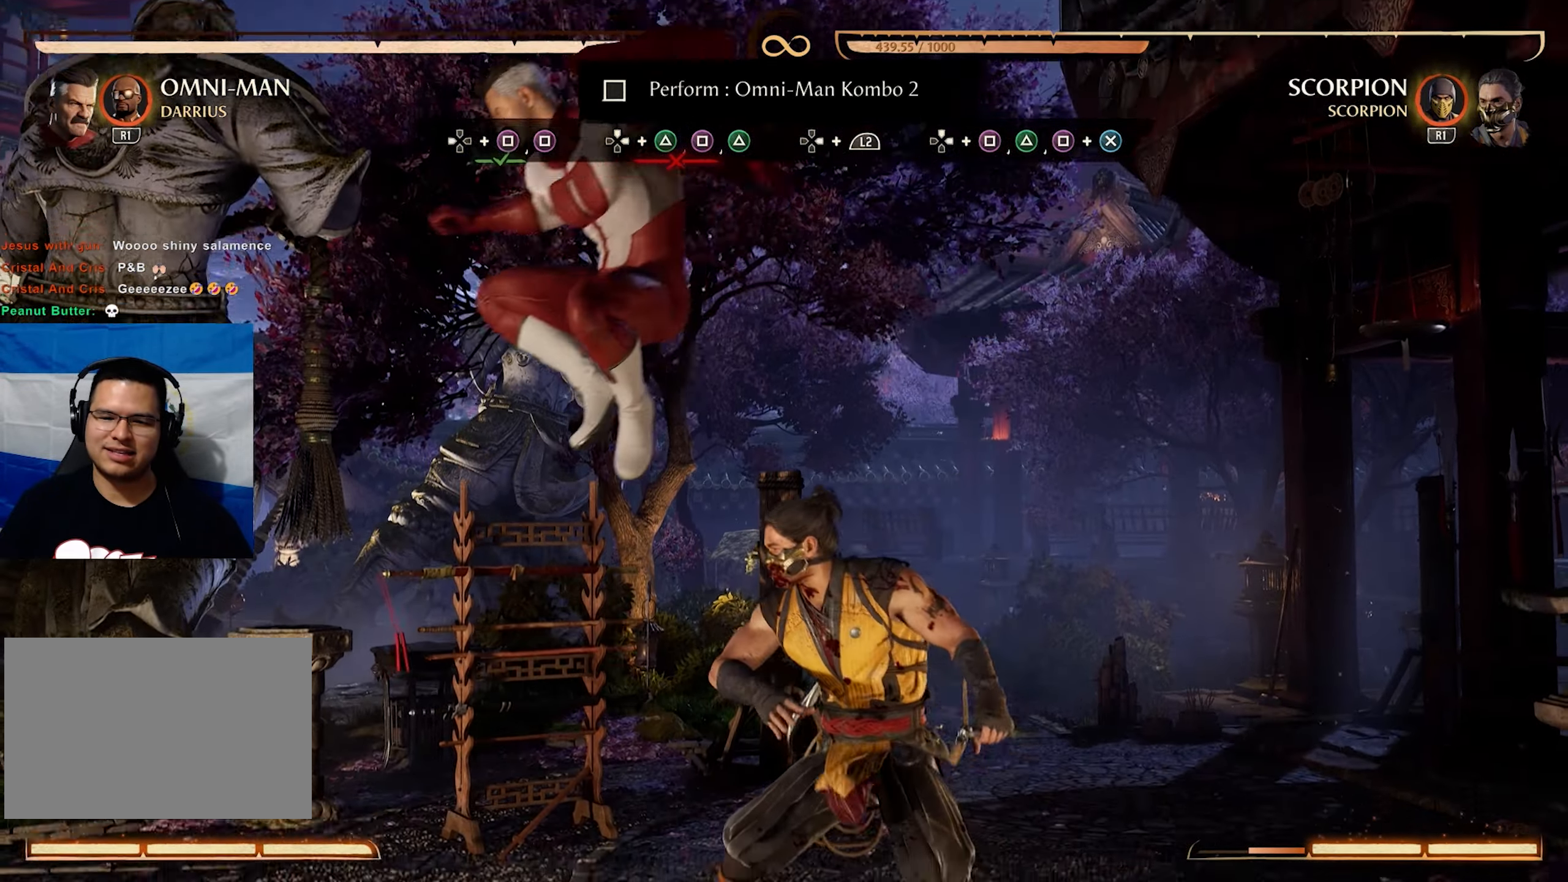
{"dt_ms": 500, "buttons": ["TRIANGLE", "DPAD_UP", "DPAD_LEFT"], "events": [[367, "DPAD_LEFT", "down"], [367, "DPAD_UP", "down"], [400, "TRIANGLE", "down"]]}
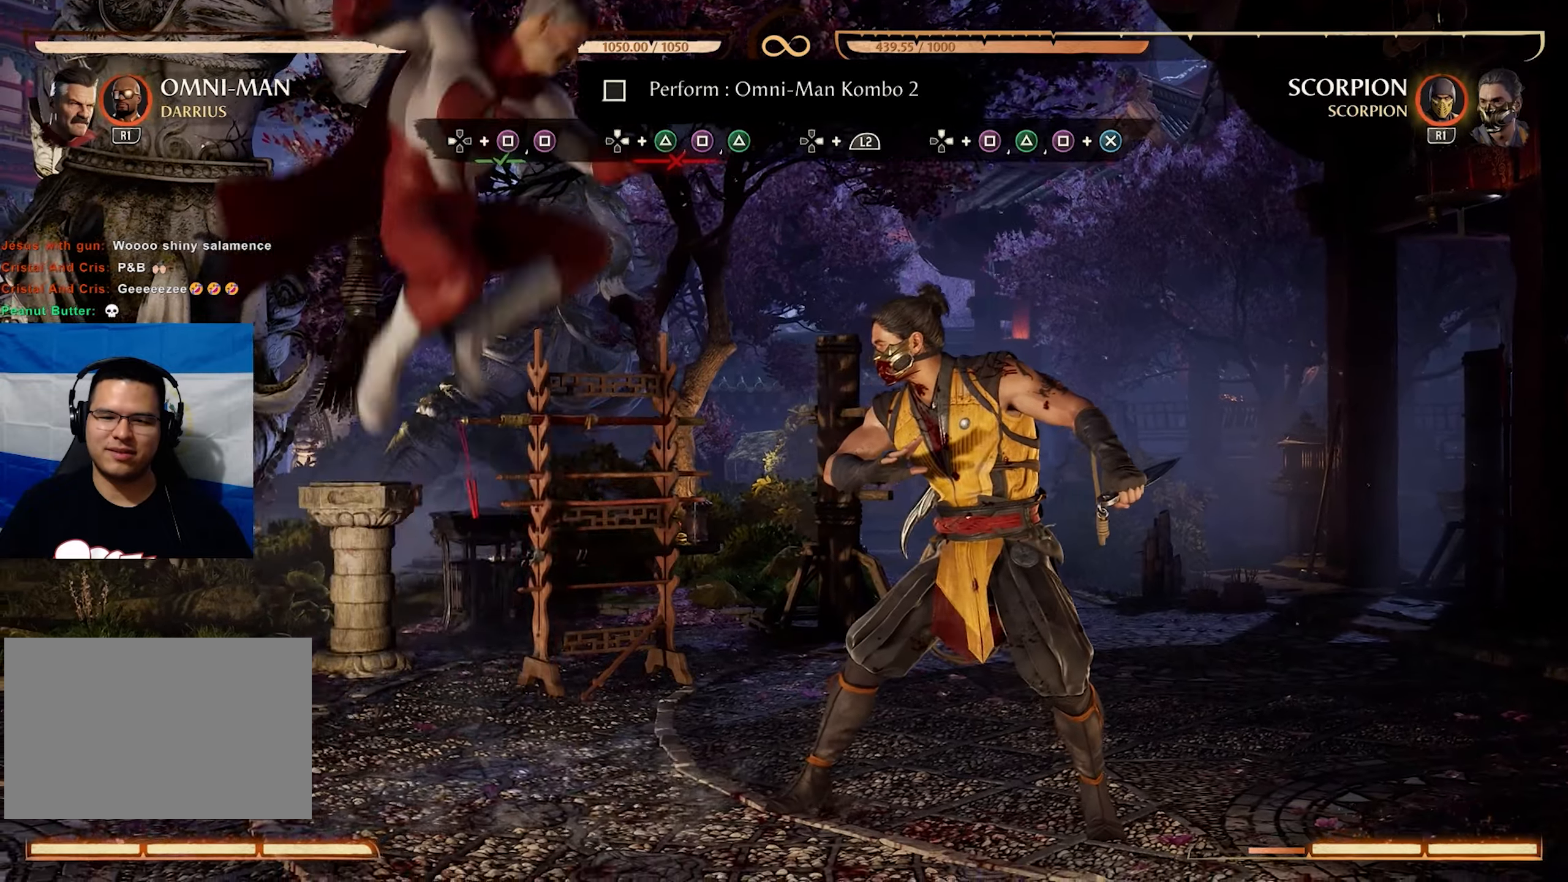
{"dt_ms": 500, "buttons": [], "events": [[17, "DPAD_UP", "up"], [34, "DPAD_LEFT", "up"], [34, "TRIANGLE", "up"]]}
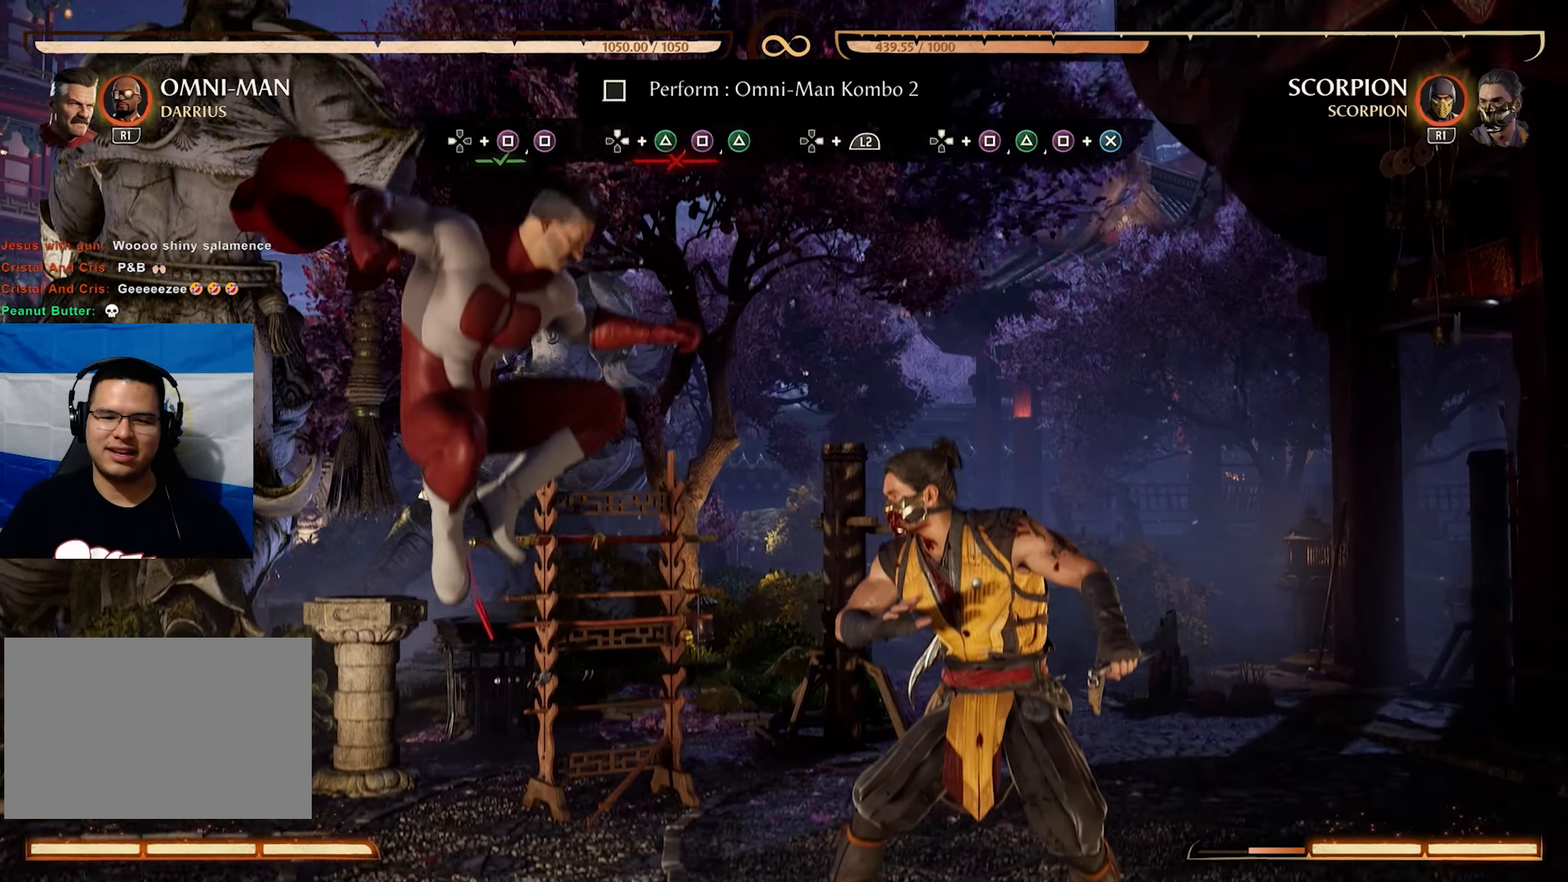
{"dt_ms": 500, "buttons": ["DPAD_UP", "DPAD_RIGHT"], "events": [[467, "DPAD_RIGHT", "down"], [484, "DPAD_UP", "down"]]}
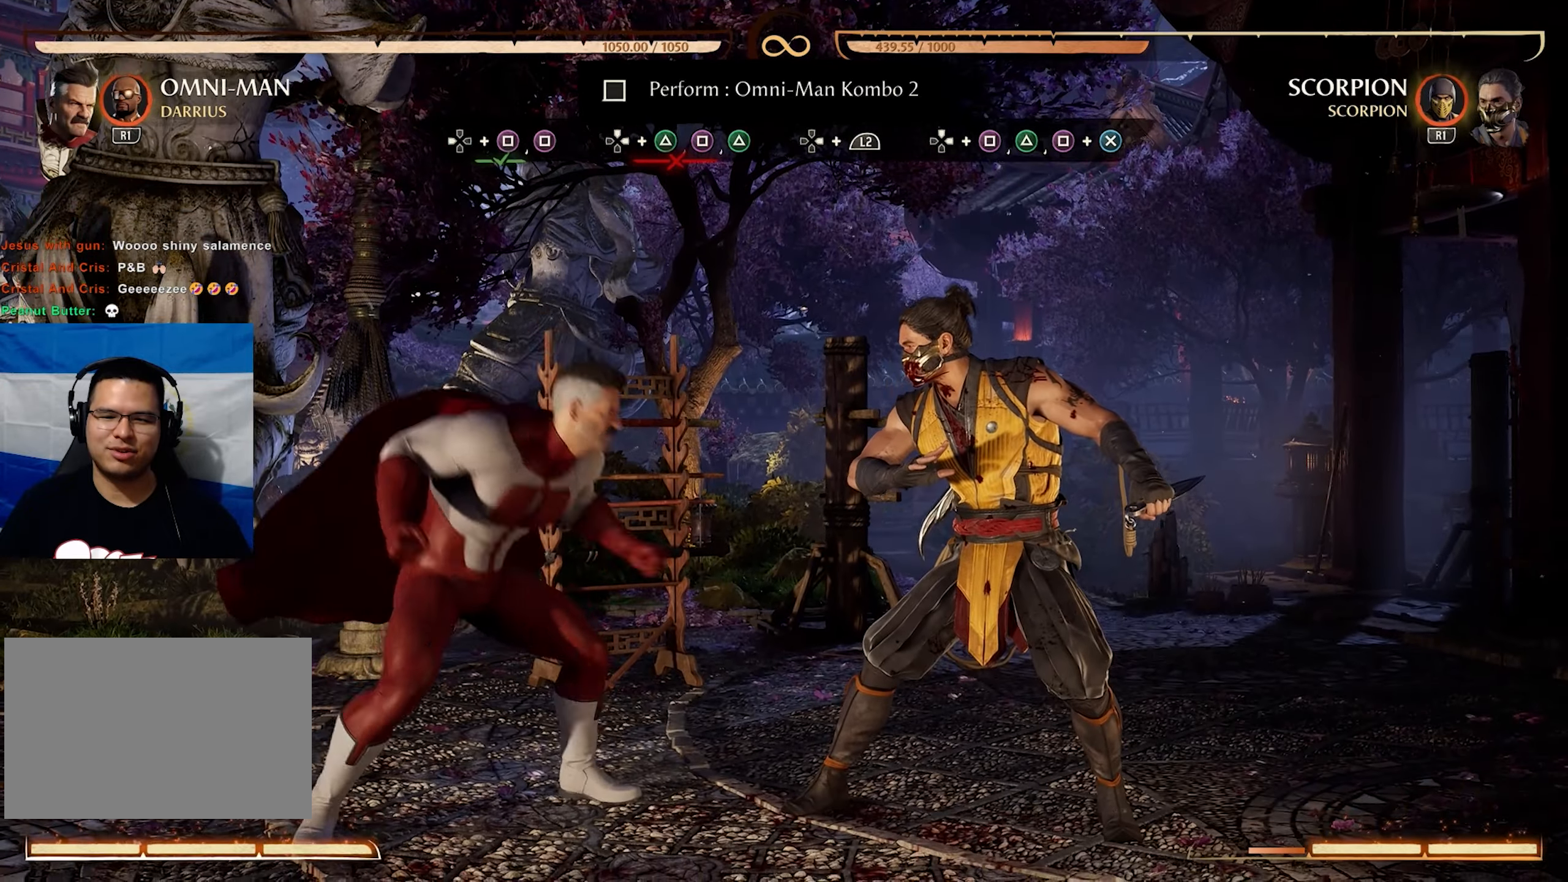
{"dt_ms": 500, "buttons": [], "events": [[17, "TRIANGLE", "down"], [167, "DPAD_UP", "up"], [184, "DPAD_RIGHT", "up"], [184, "TRIANGLE", "up"]]}
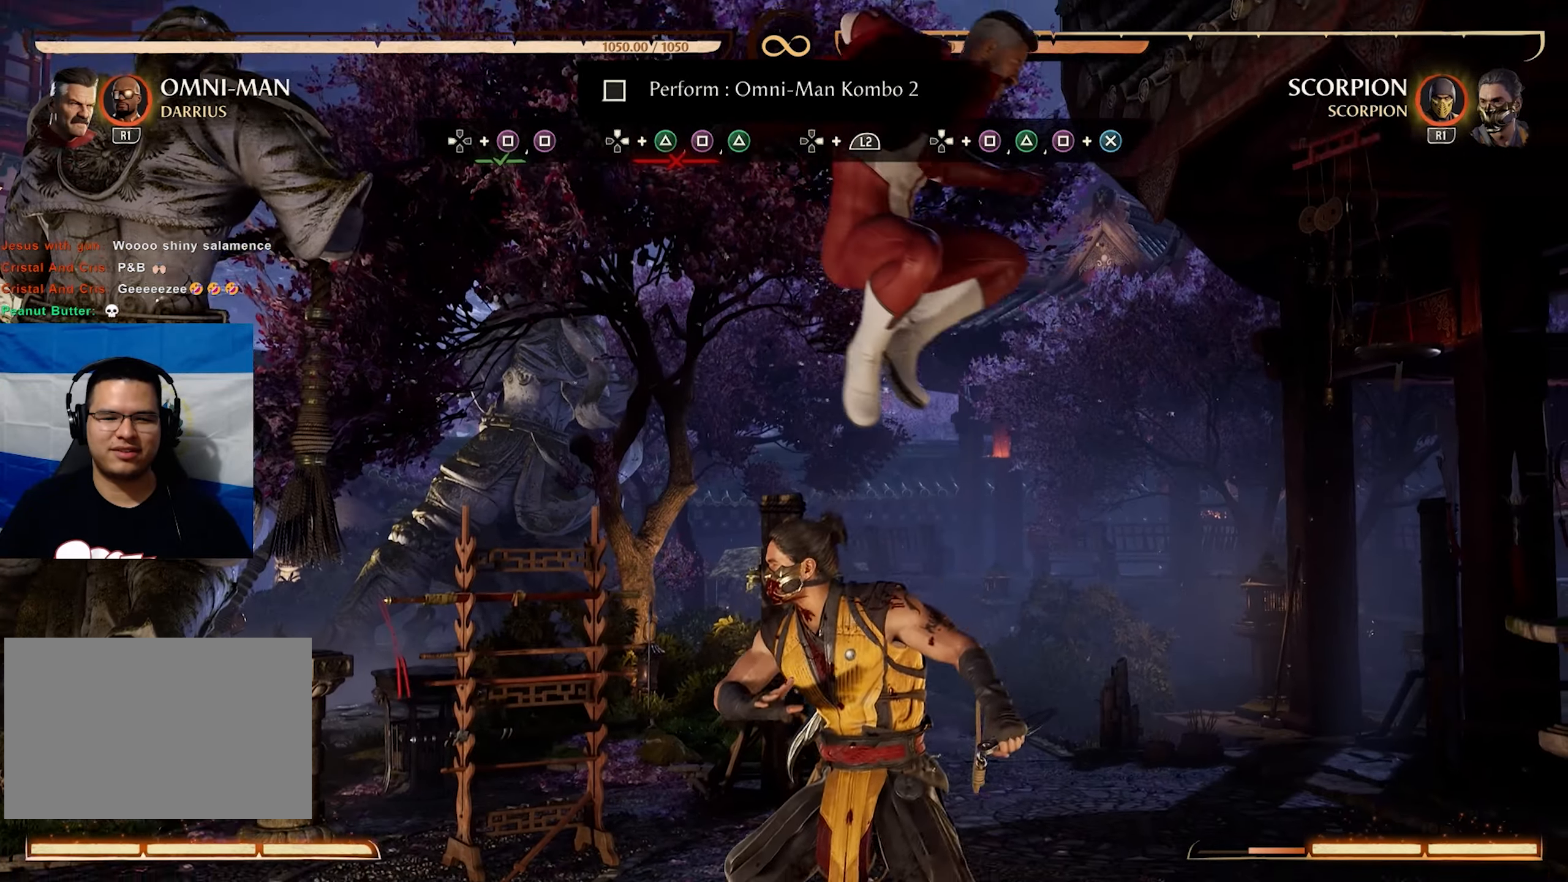
{"dt_ms": 500, "buttons": [], "events": []}
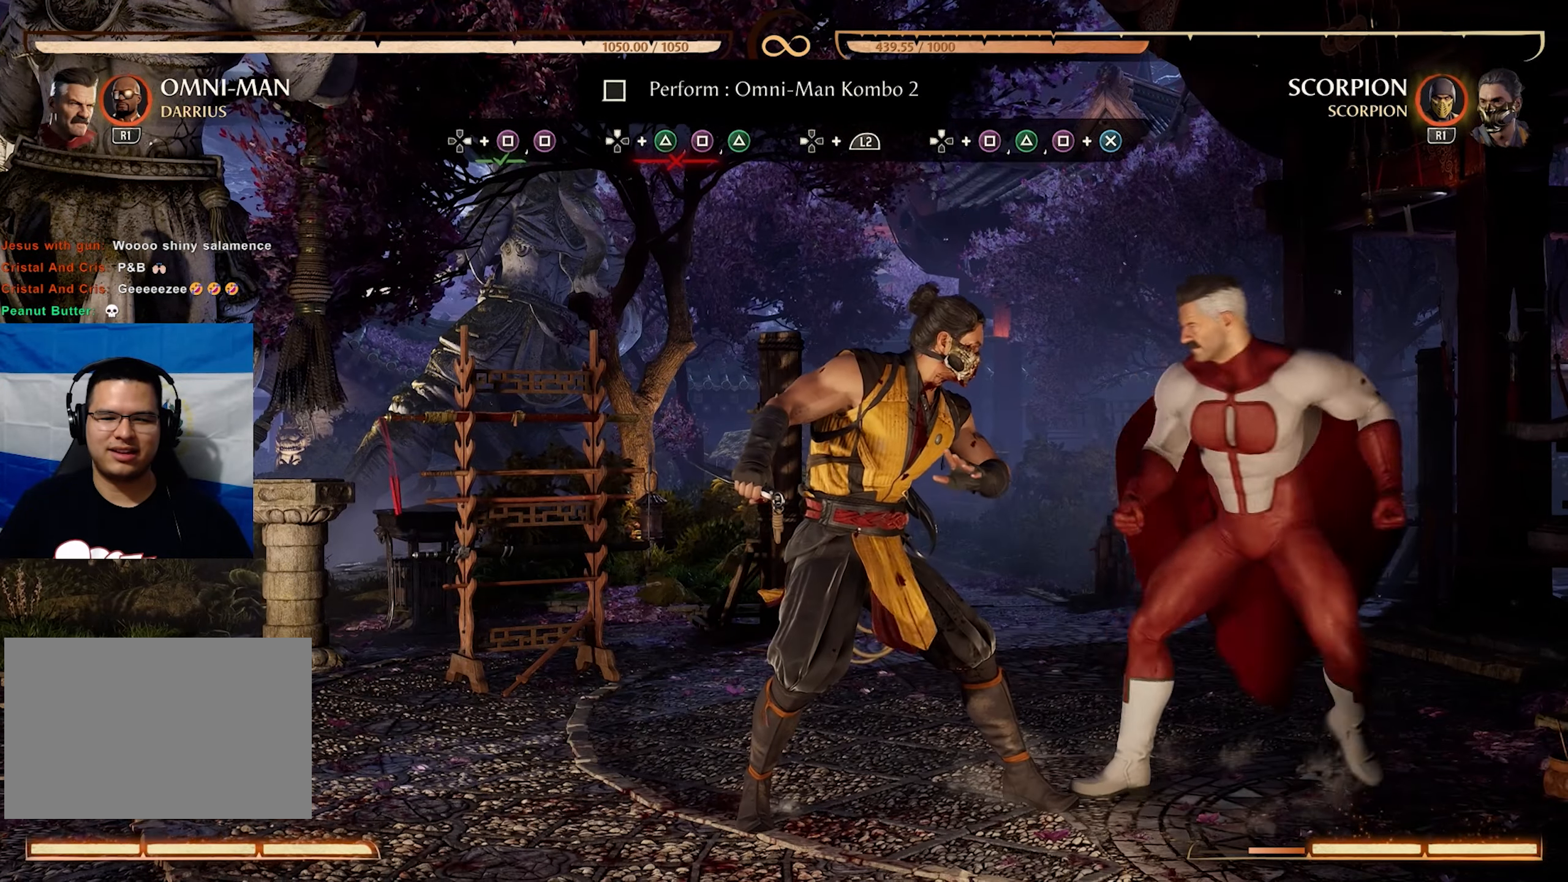
{"dt_ms": 500, "buttons": [], "events": [[167, "DPAD_LEFT", "down"], [300, "DPAD_LEFT", "up"]]}
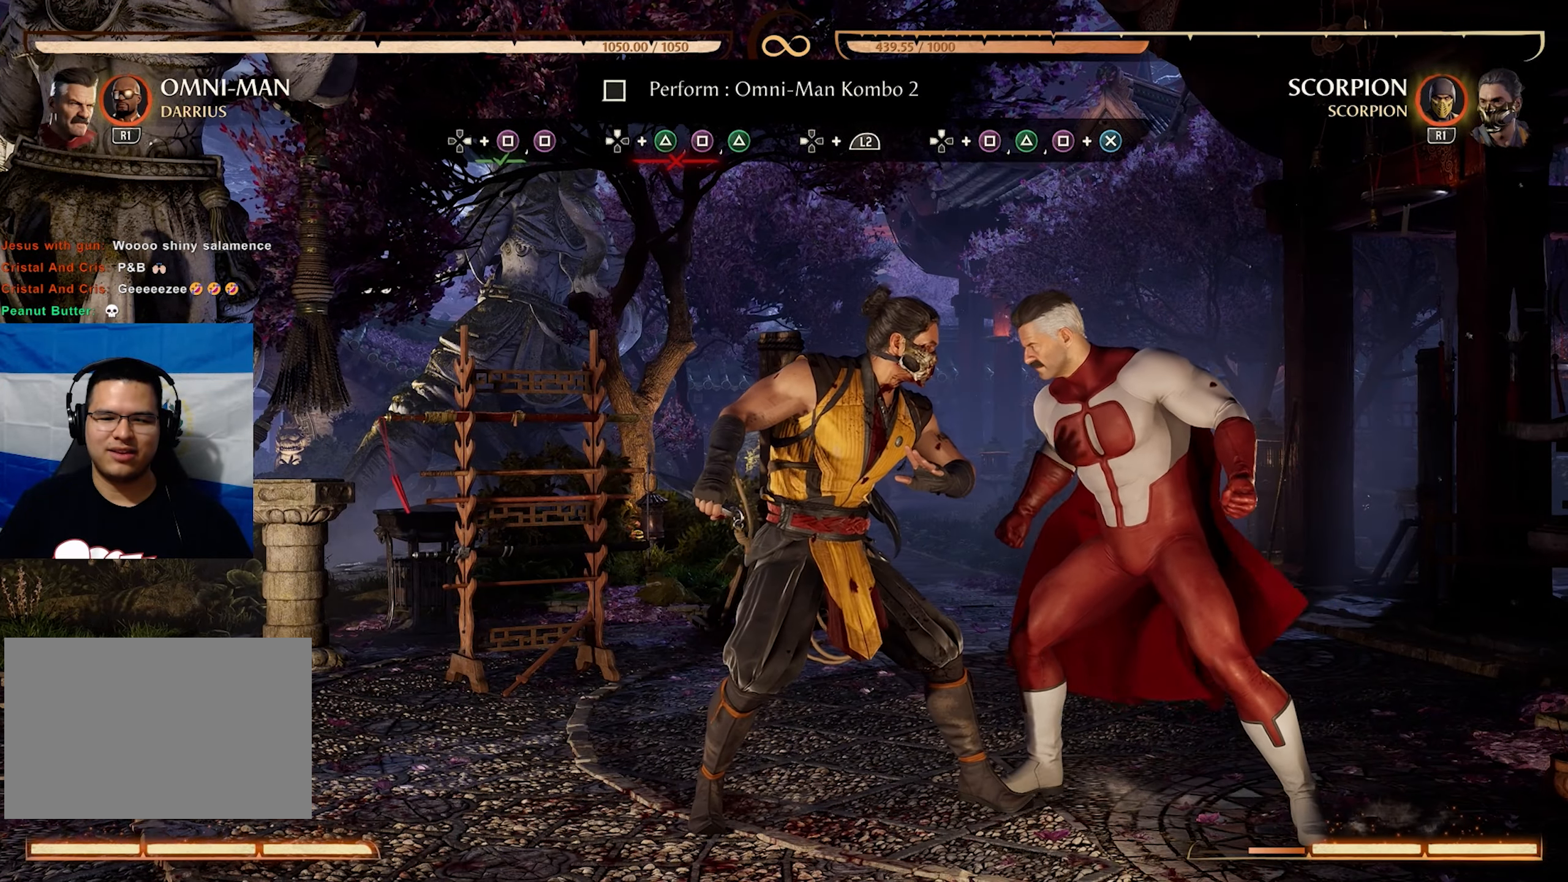
{"dt_ms": 500, "buttons": [], "events": []}
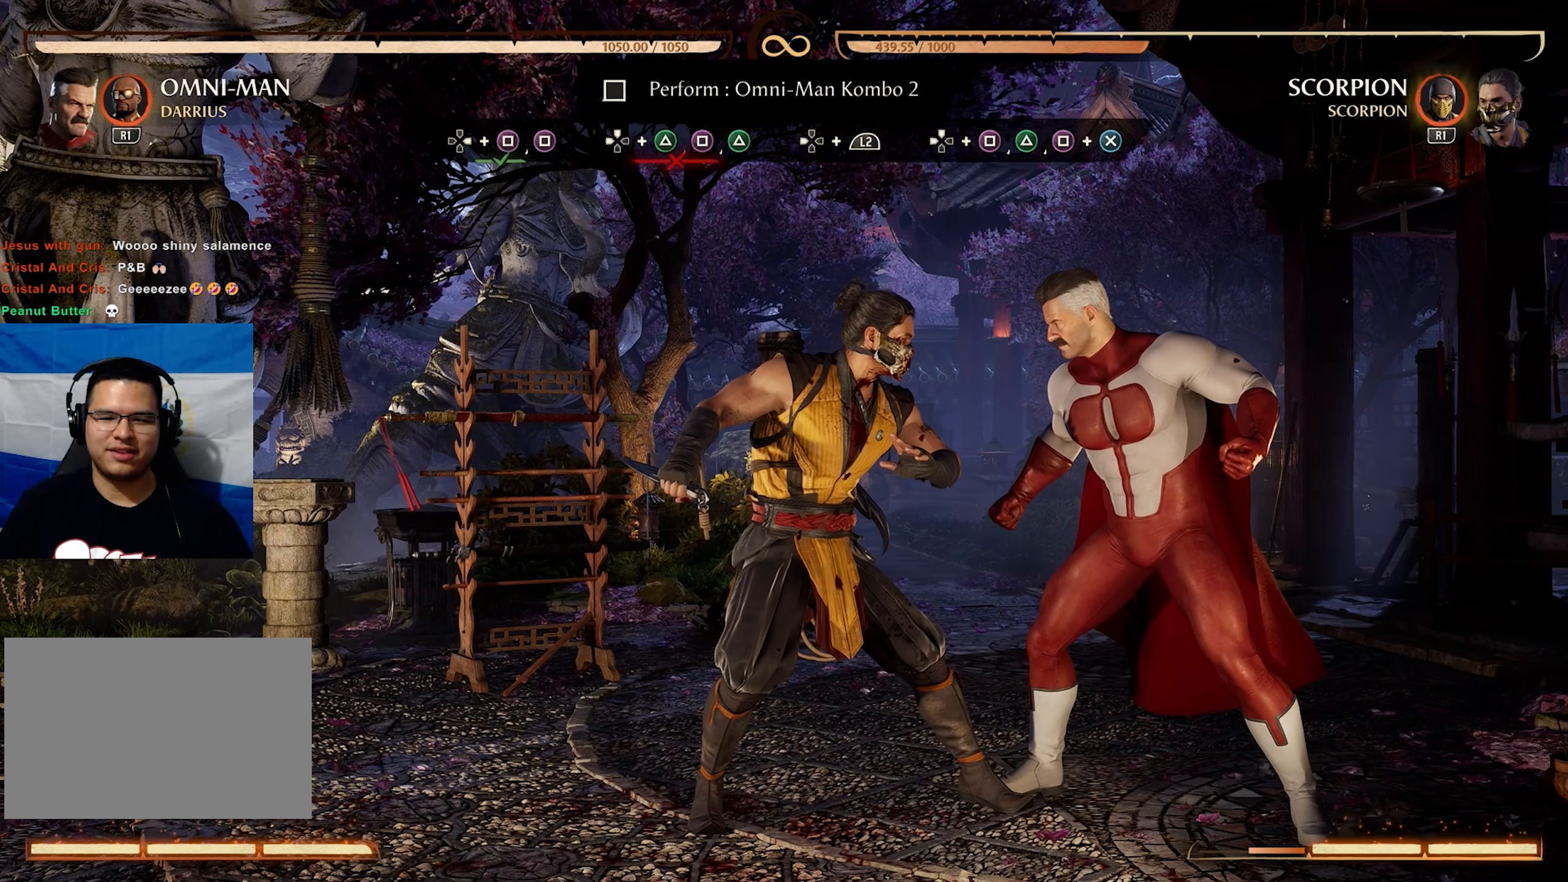
{"dt_ms": 500, "buttons": [], "events": []}